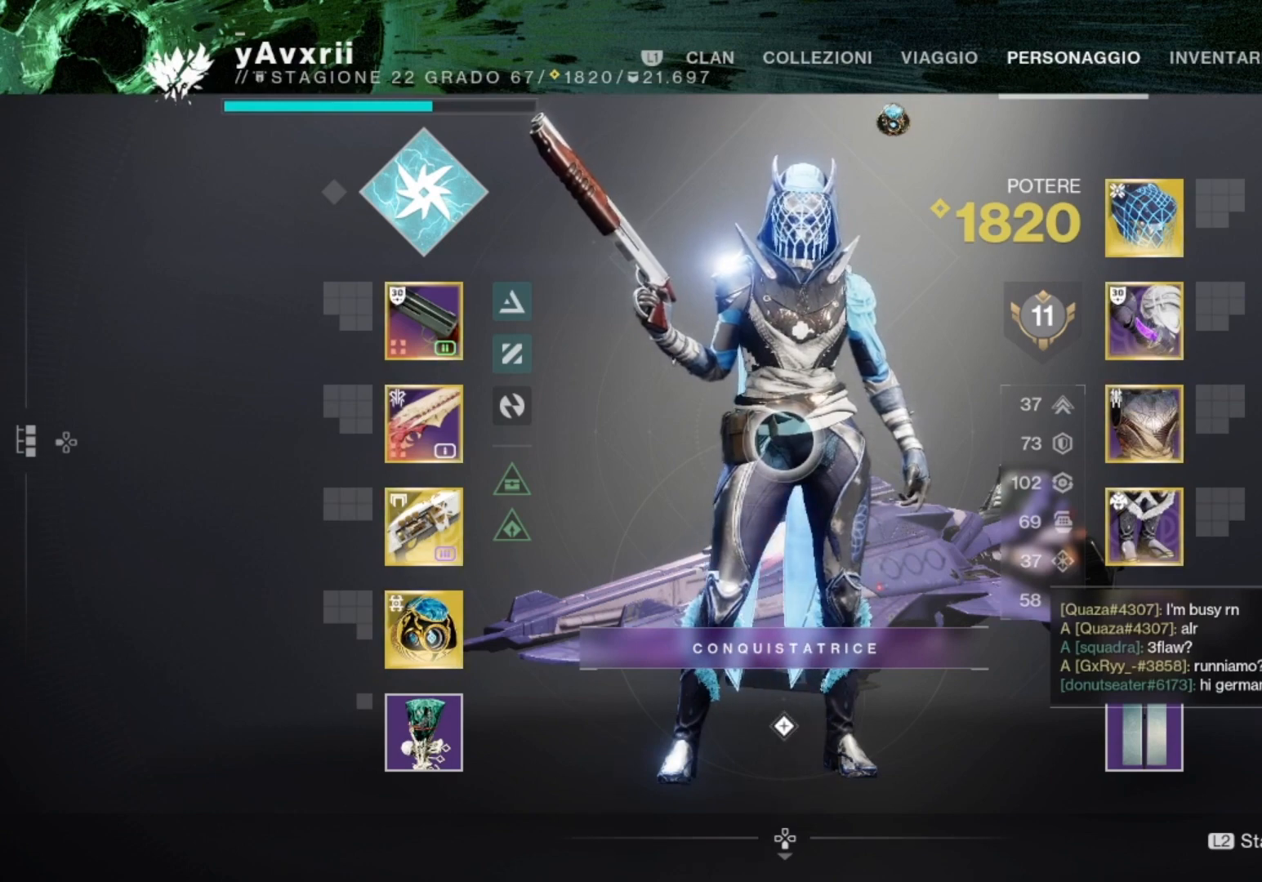
Gameplay with a controller (PlayStation layout); each line is a JSON object with the inputs held at the frame after it. "events" lists button and stick changes between this image and that frame as [ms after this image, input, new state], when the widget could be followed in between.
{"buttons": [], "left_stick": "down-right", "right_stick": "center", "events": [[400, "left_stick", "down-right"]]}
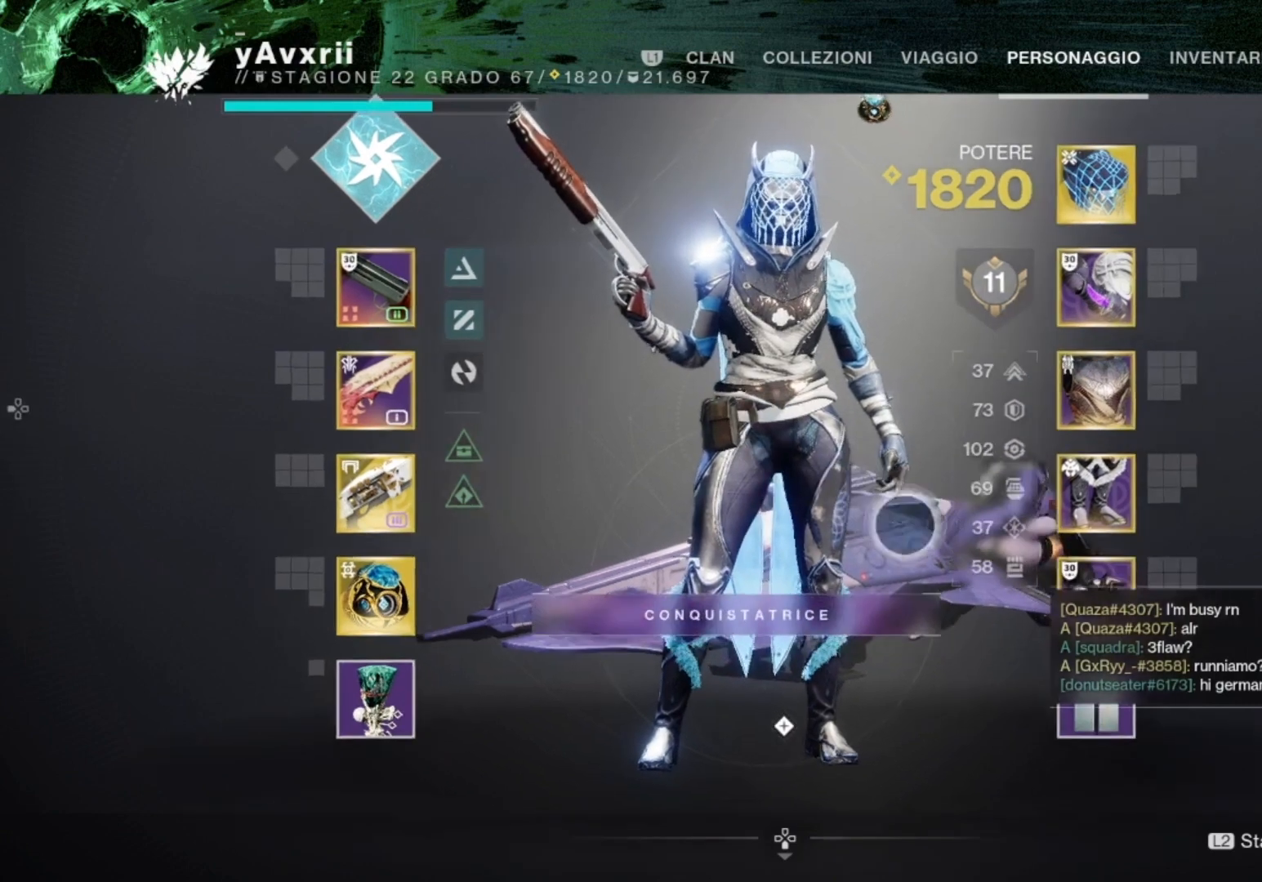
{"buttons": [], "left_stick": "up-left", "right_stick": "center", "events": [[200, "left_stick", "down-left"], [300, "left_stick", "left"], [500, "left_stick", "up-left"]]}
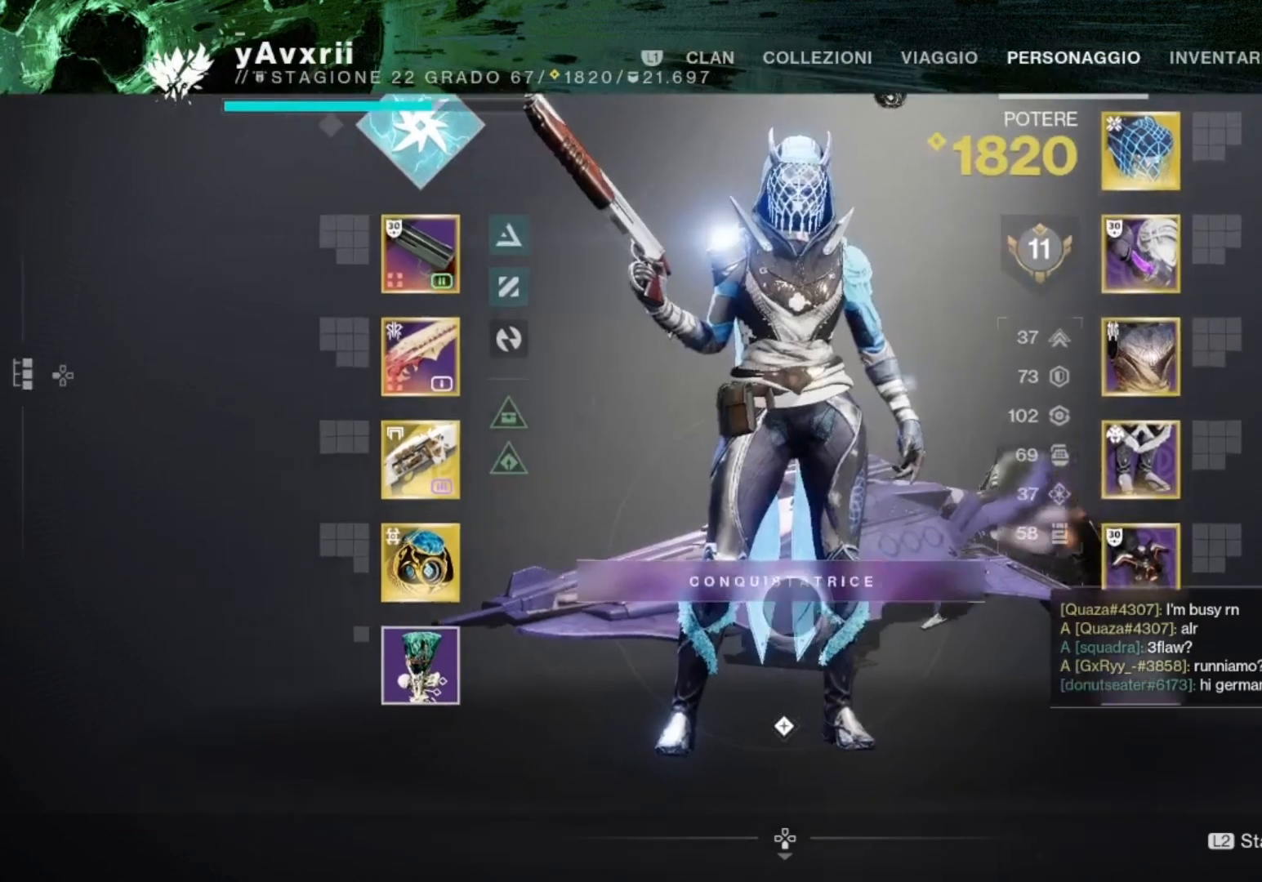
{"buttons": [], "left_stick": "center", "right_stick": "center", "events": [[267, "left_stick", "center"]]}
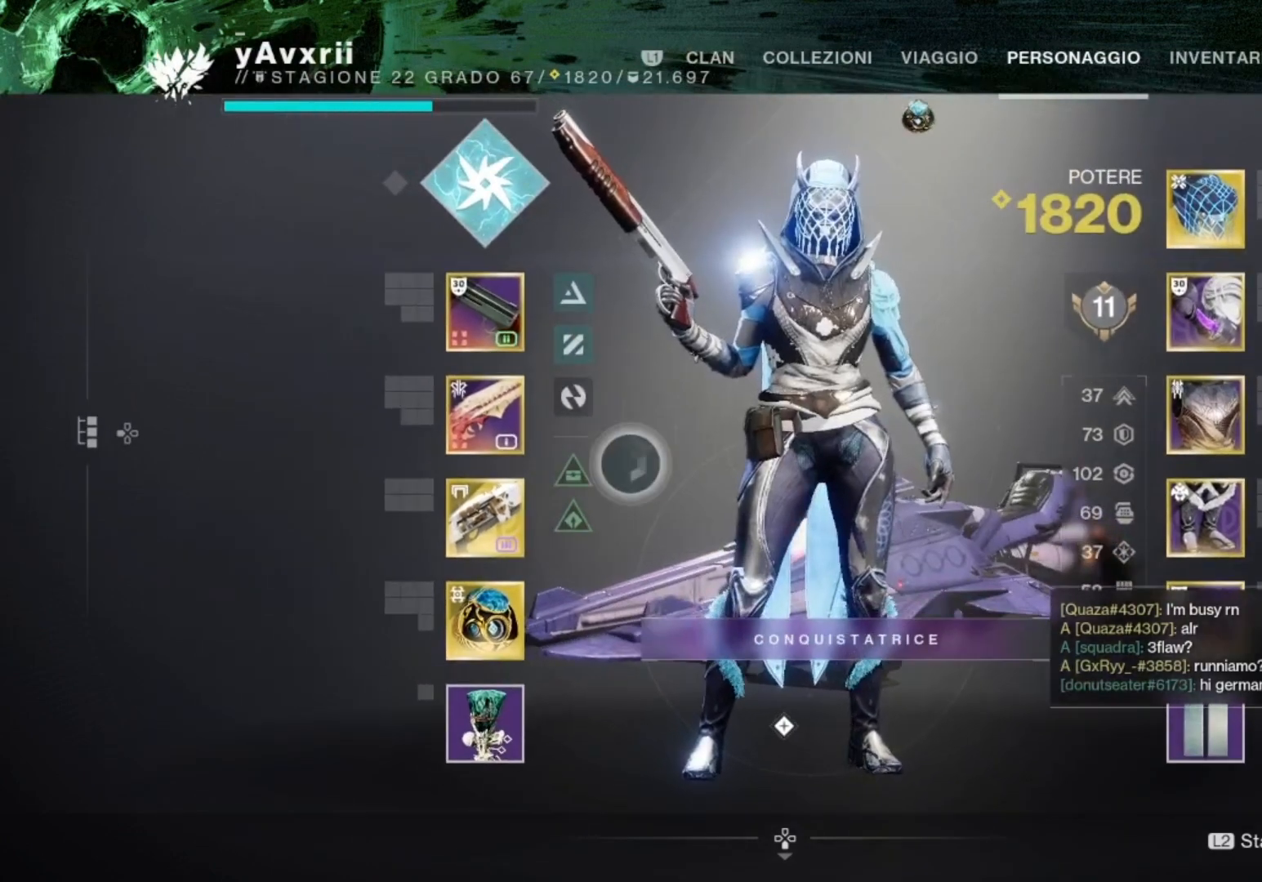
{"buttons": [], "left_stick": "center", "right_stick": "center", "events": []}
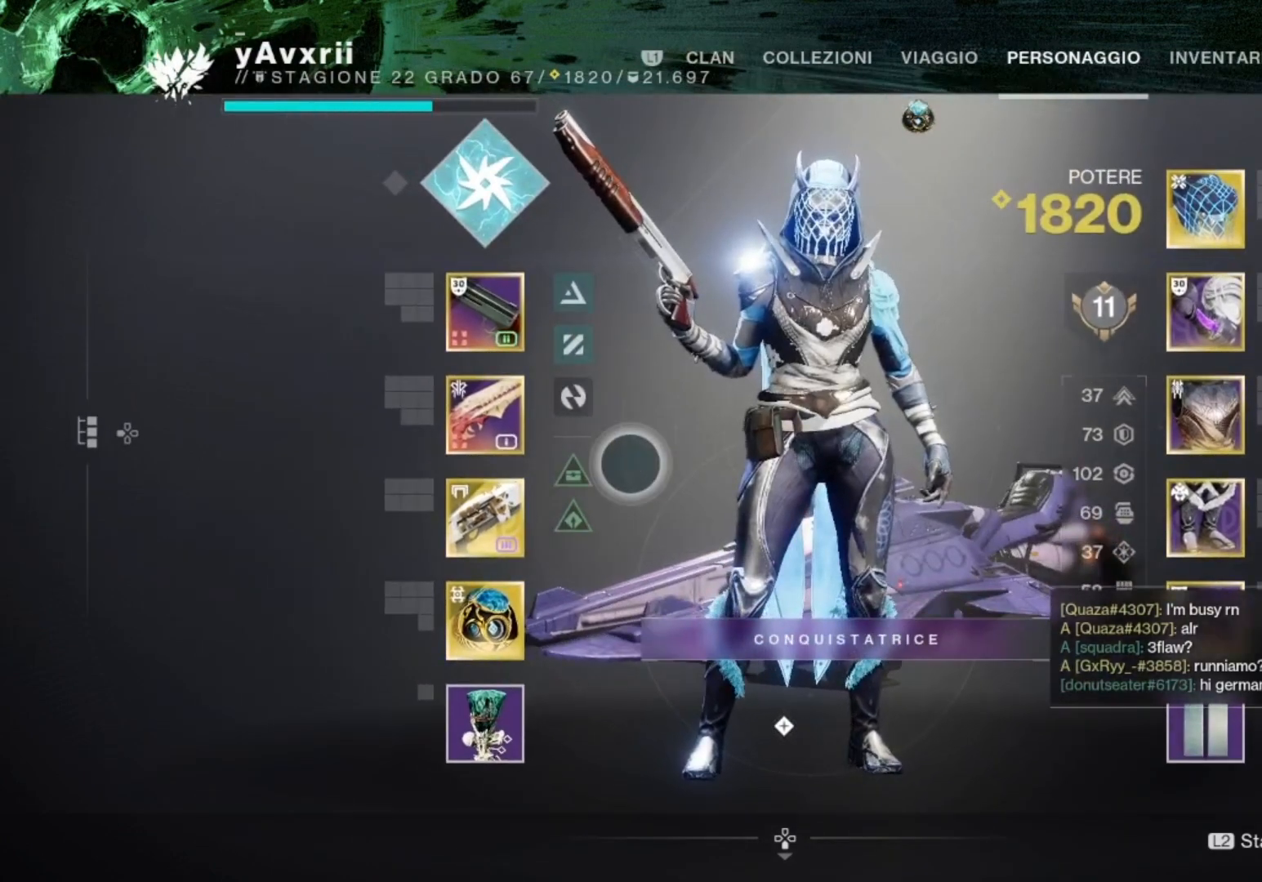
{"buttons": [], "left_stick": "center", "right_stick": "center", "events": []}
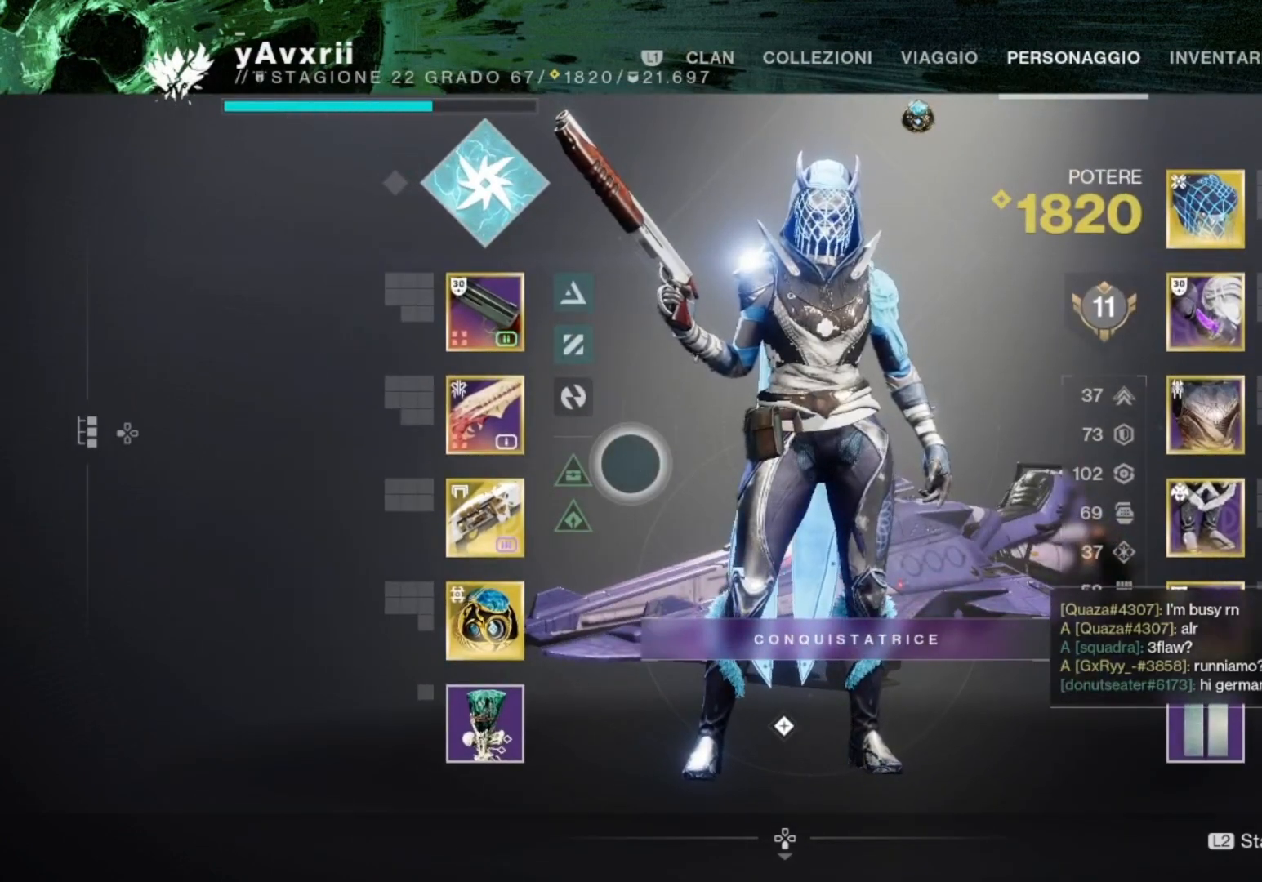
{"buttons": [], "left_stick": "center", "right_stick": "center", "events": []}
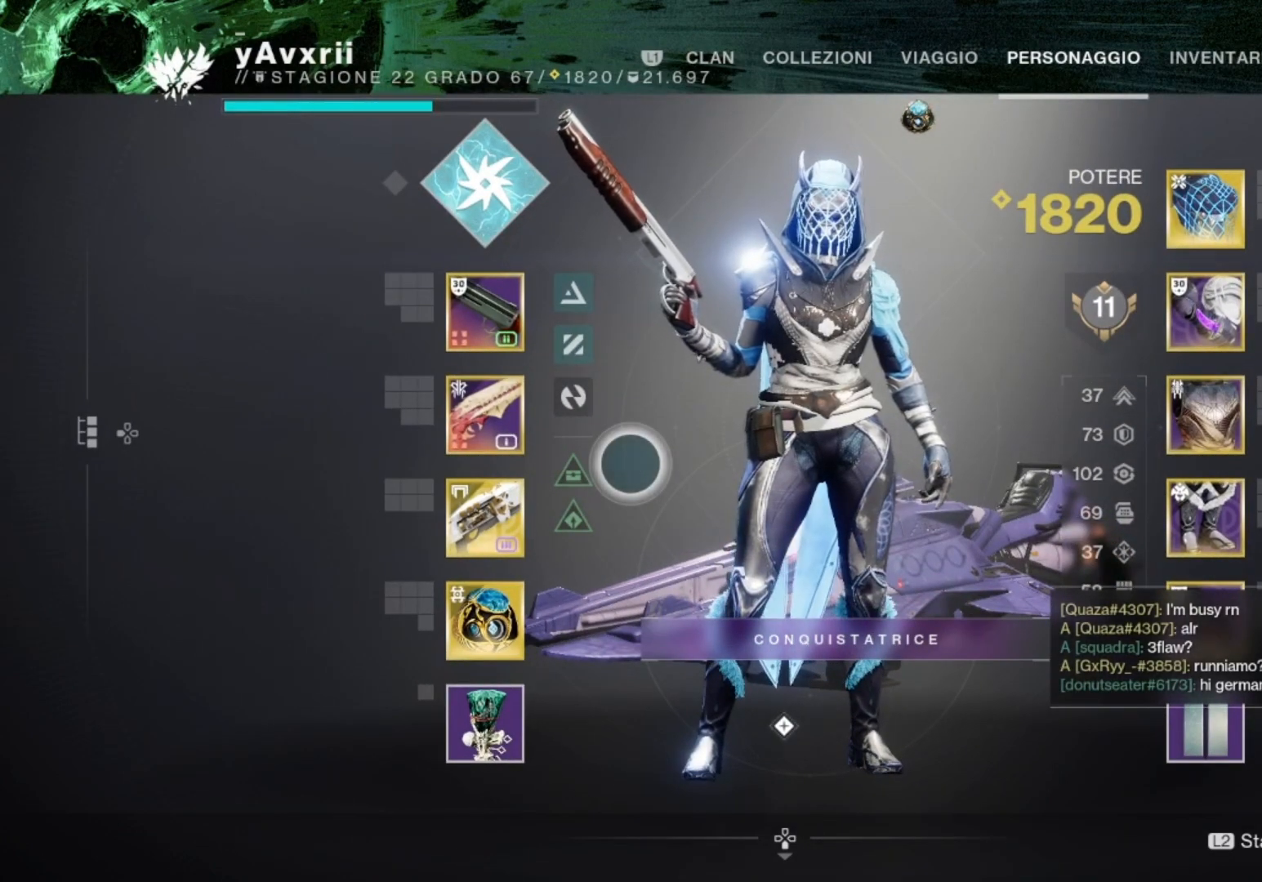
{"buttons": [], "left_stick": "center", "right_stick": "center", "events": []}
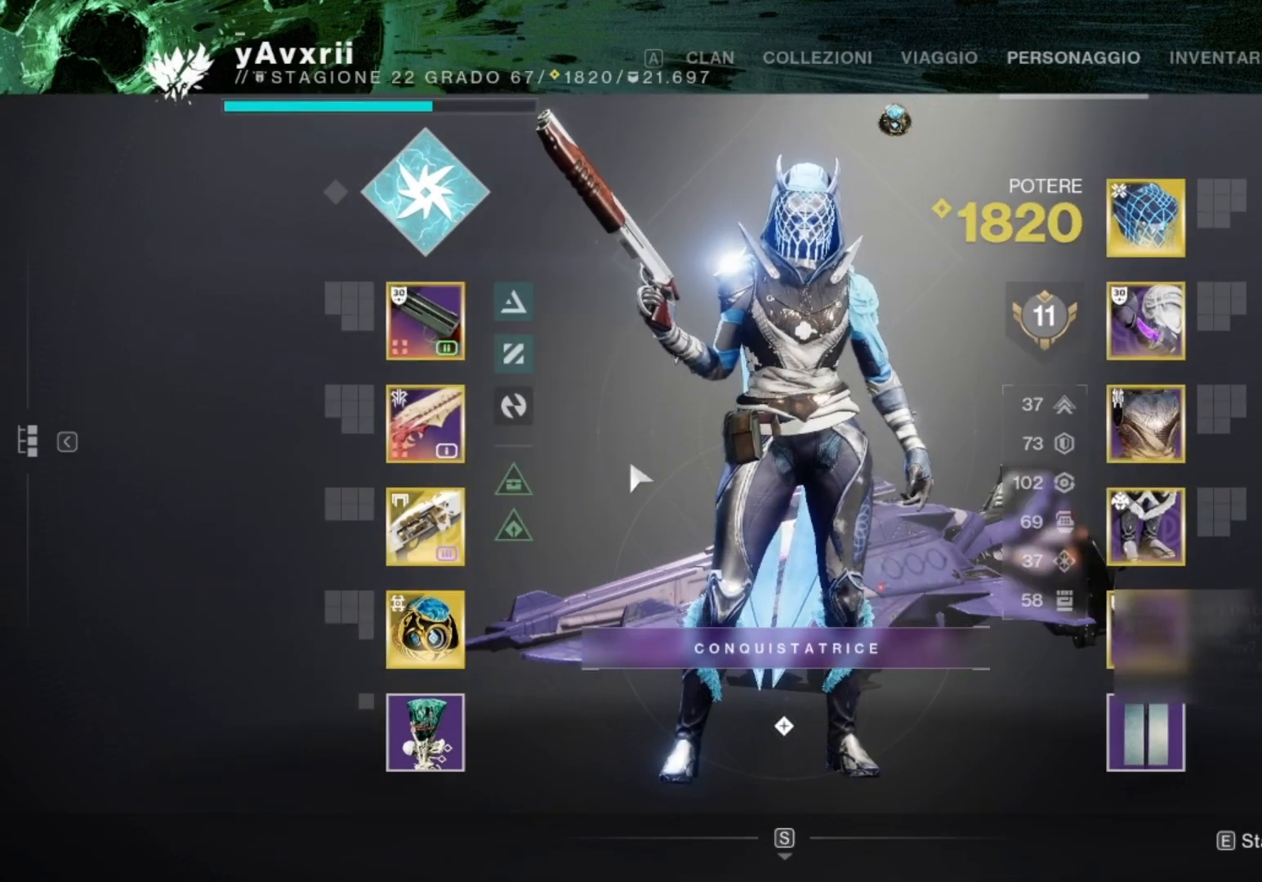
{"buttons": [], "left_stick": "center", "right_stick": "center", "events": []}
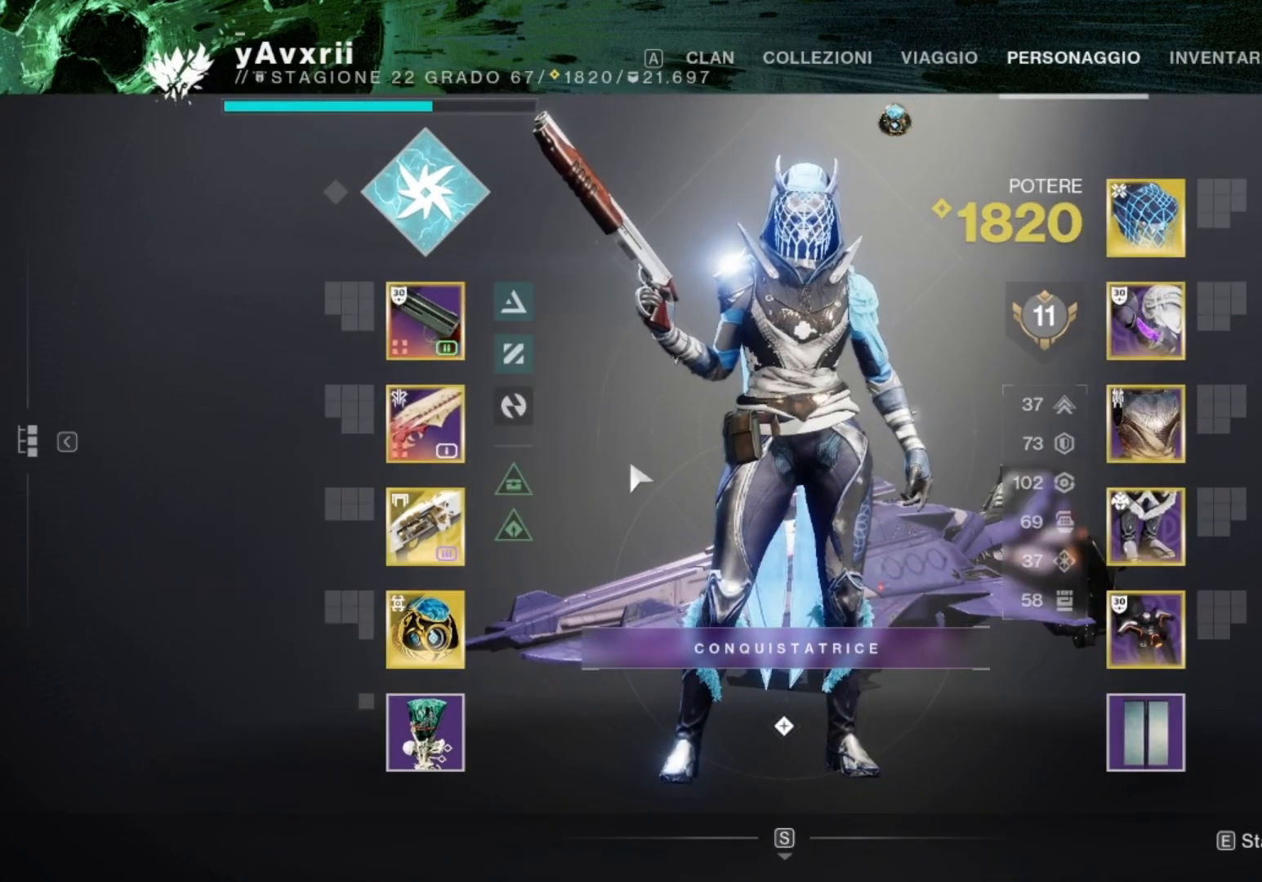
{"buttons": [], "left_stick": "center", "right_stick": "center", "events": []}
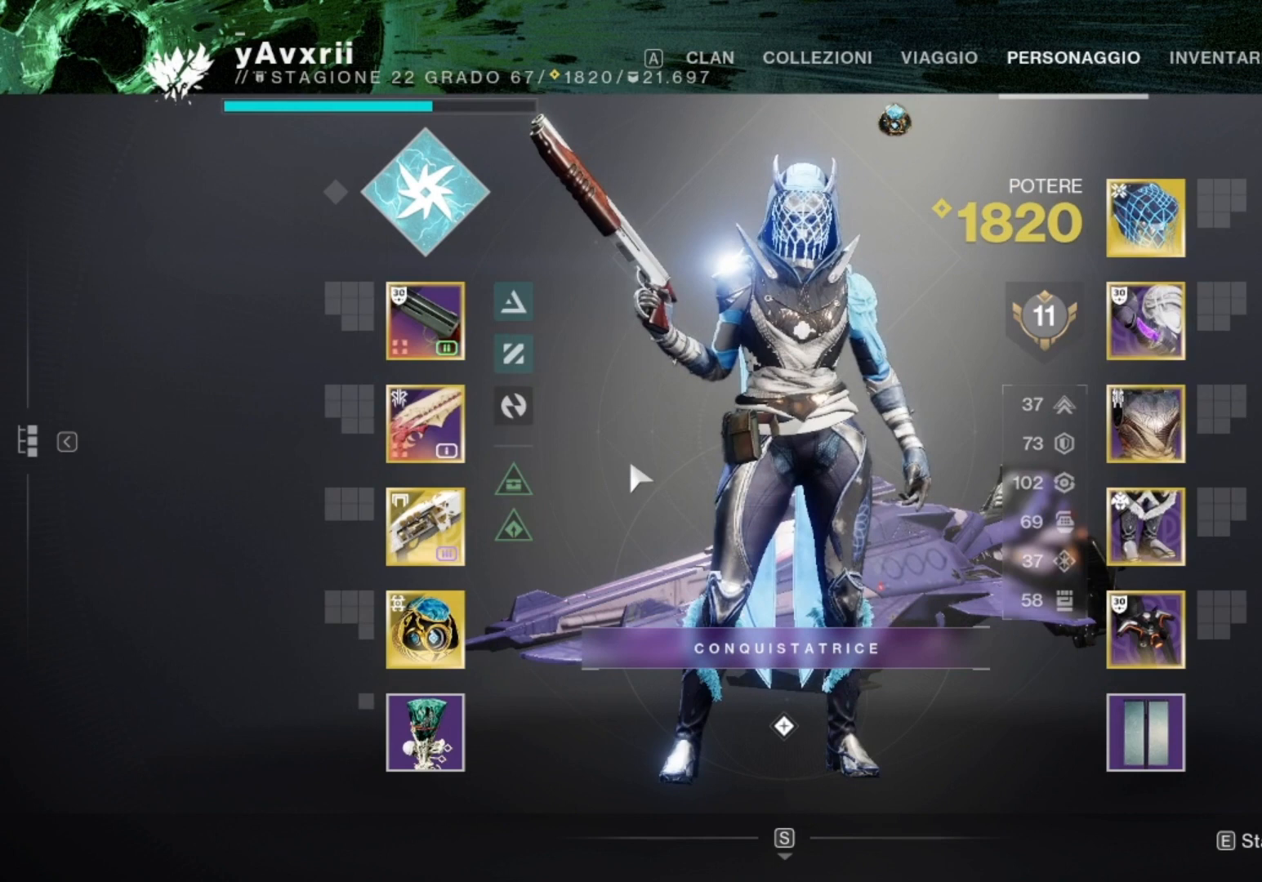
{"buttons": [], "left_stick": "center", "right_stick": "center", "events": []}
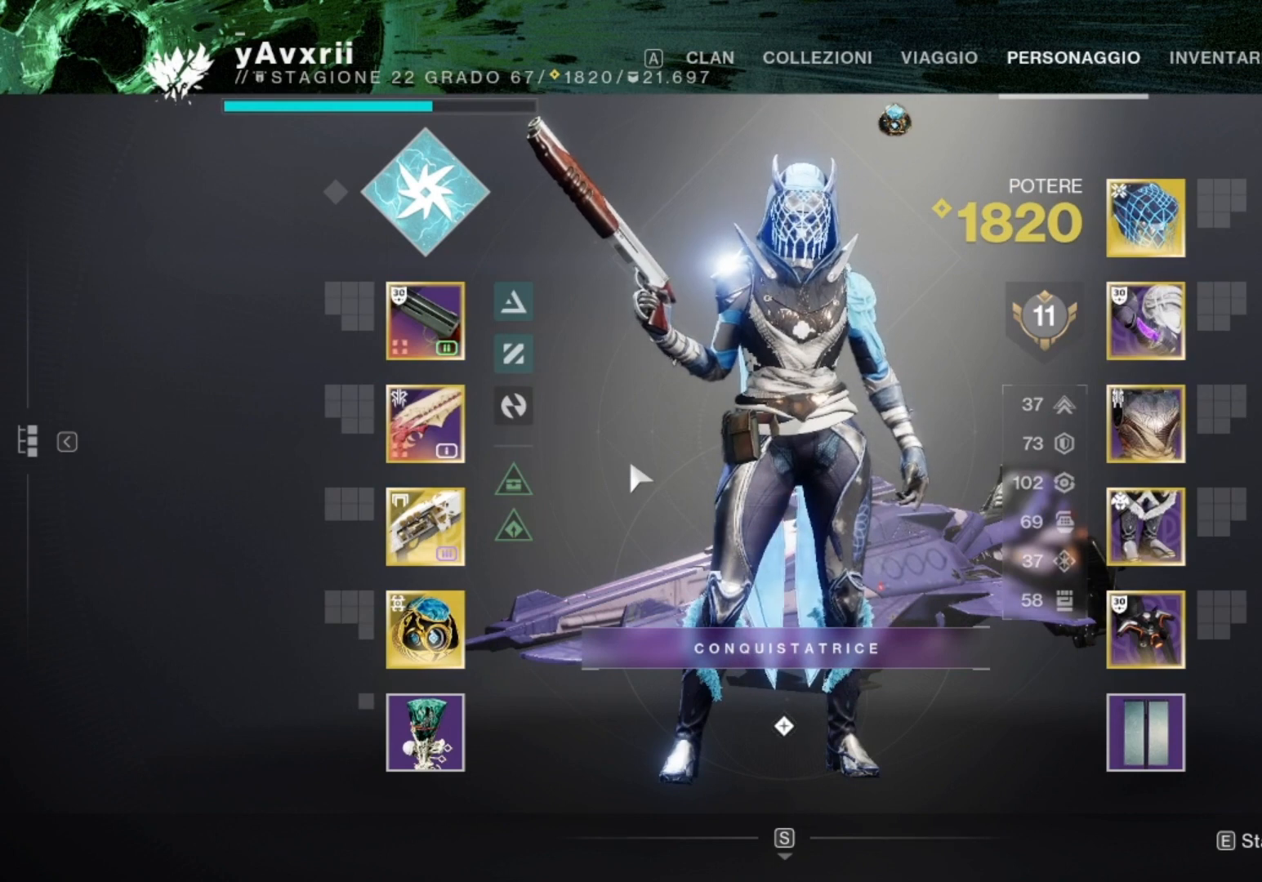
{"buttons": [], "left_stick": "up-right", "right_stick": "center", "events": [[367, "left_stick", "up-right"]]}
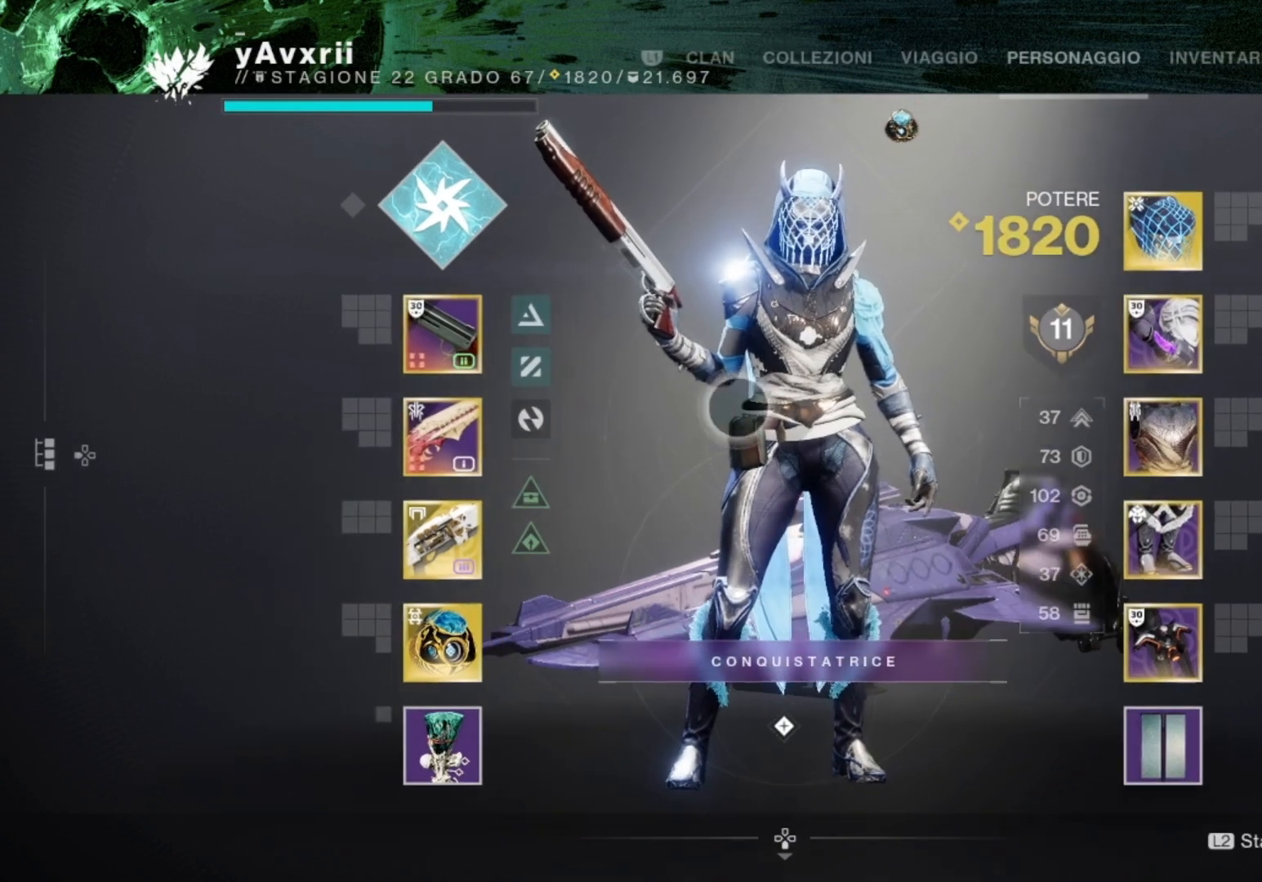
{"buttons": [], "left_stick": "center", "right_stick": "center", "events": [[33, "left_stick", "center"], [100, "left_stick", "left"], [267, "left_stick", "center"]]}
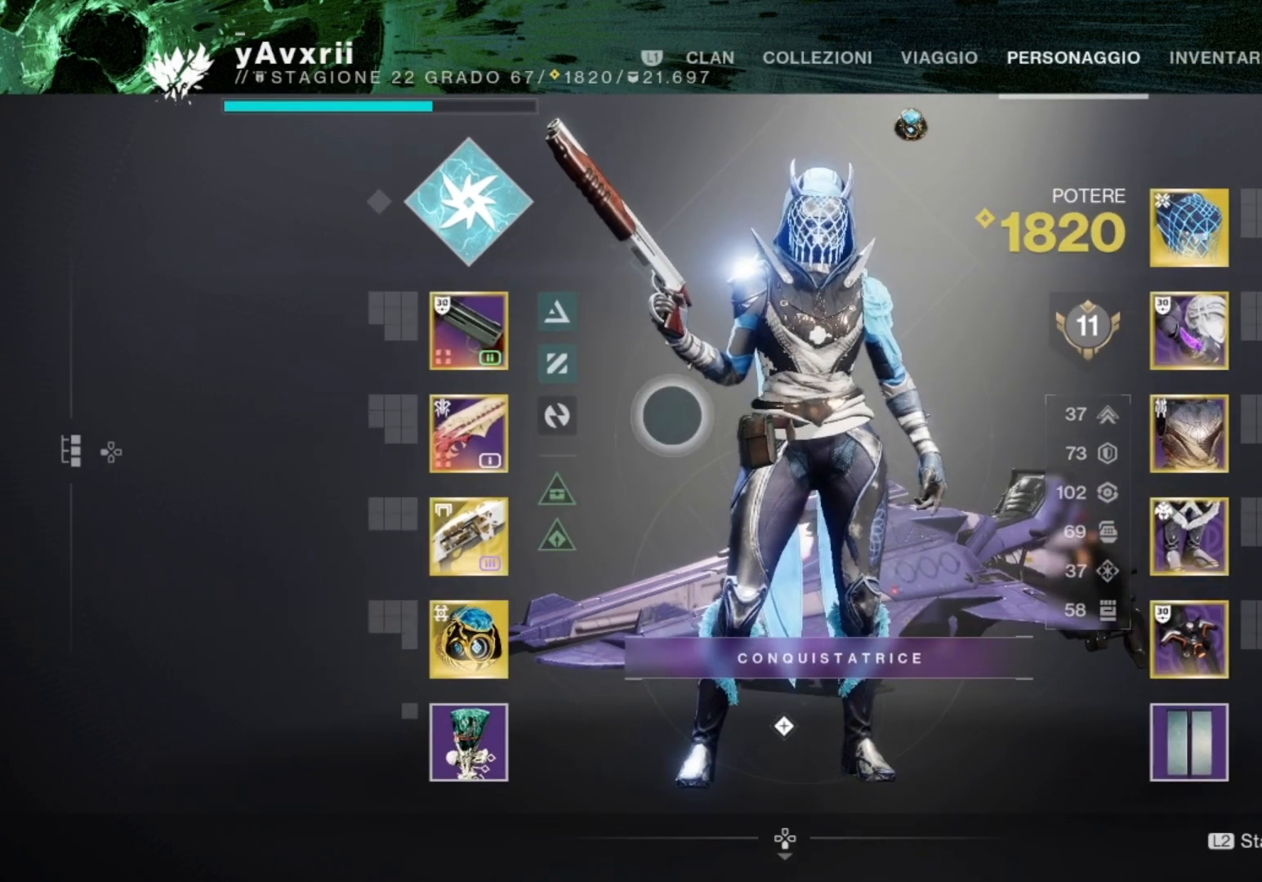
{"buttons": [], "left_stick": "center", "right_stick": "center", "events": []}
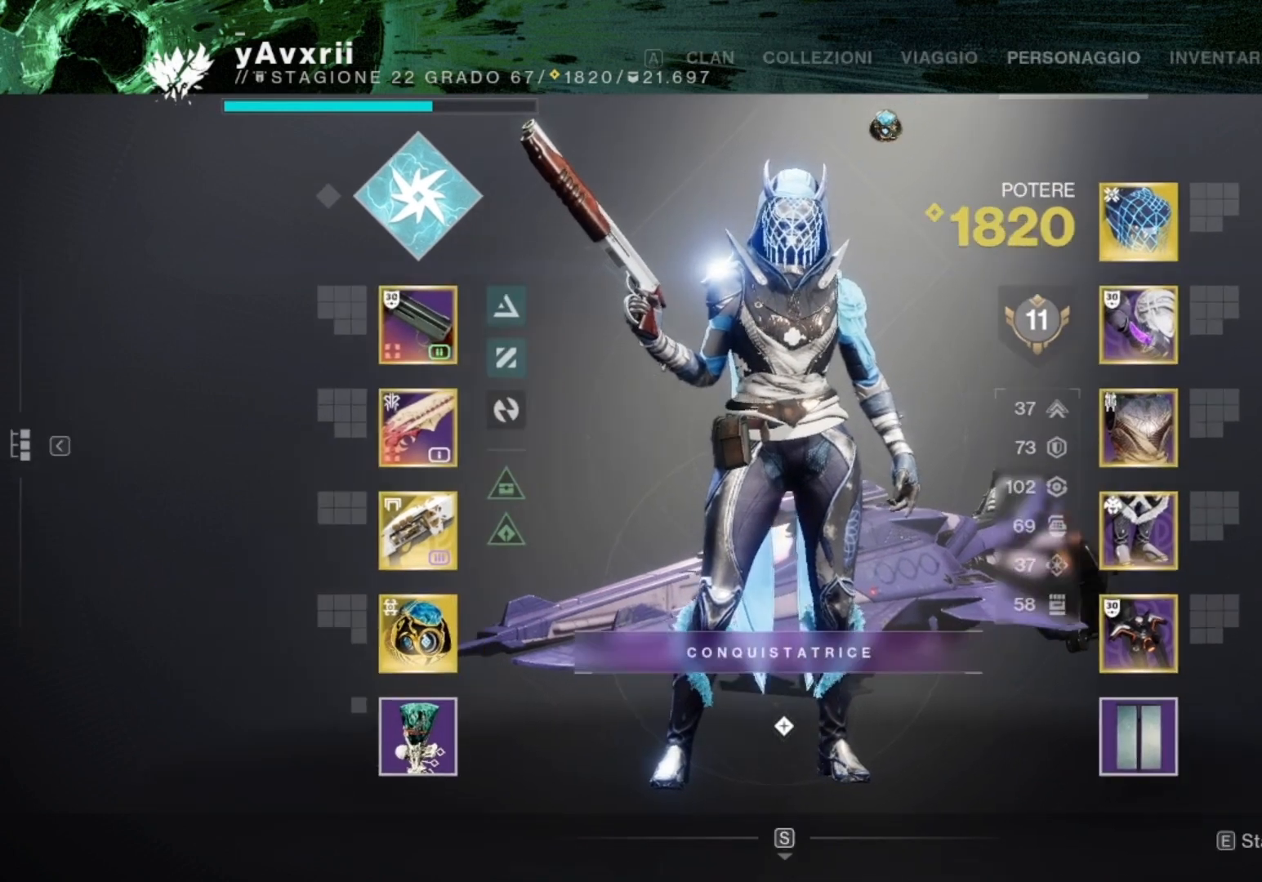
{"buttons": [], "left_stick": "center", "right_stick": "center", "events": []}
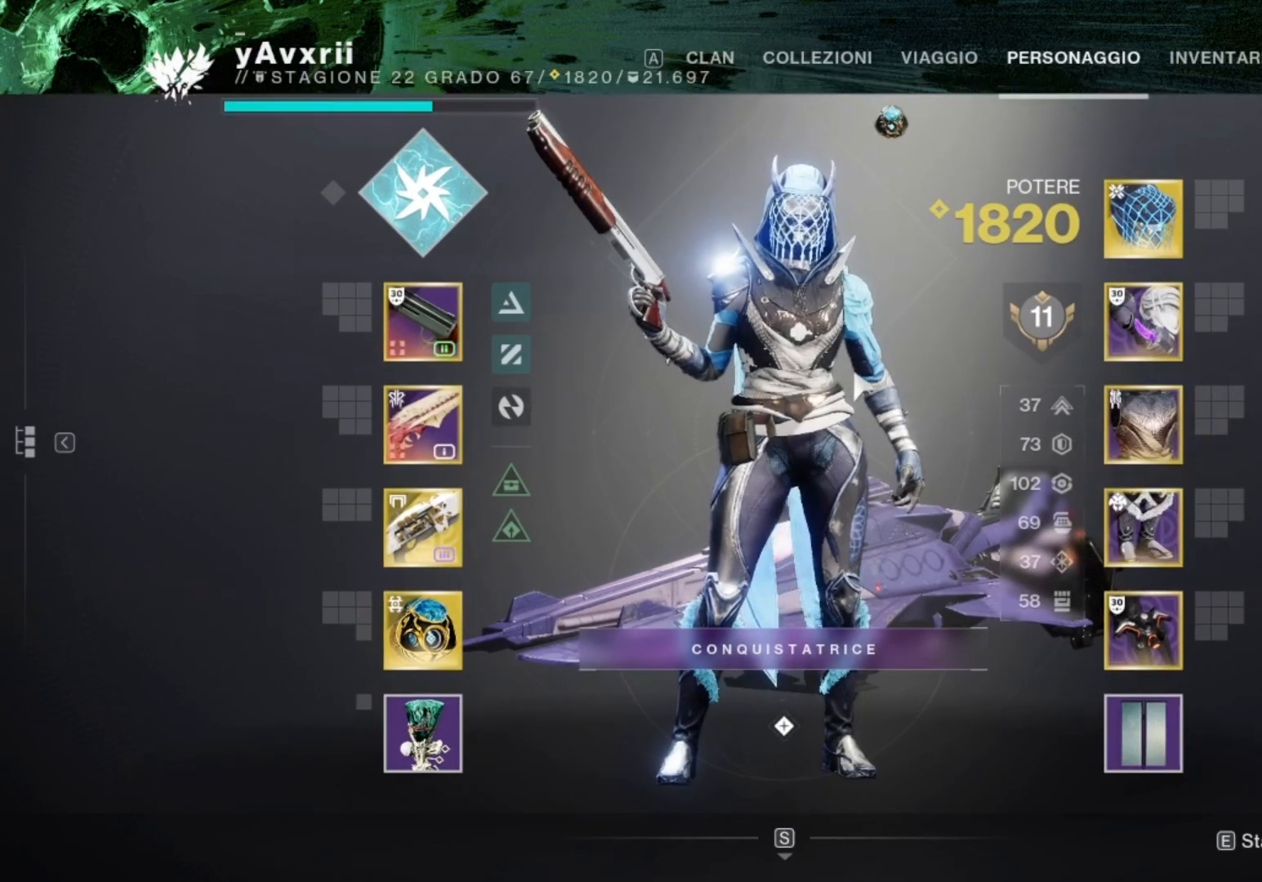
{"buttons": [], "left_stick": "center", "right_stick": "center", "events": []}
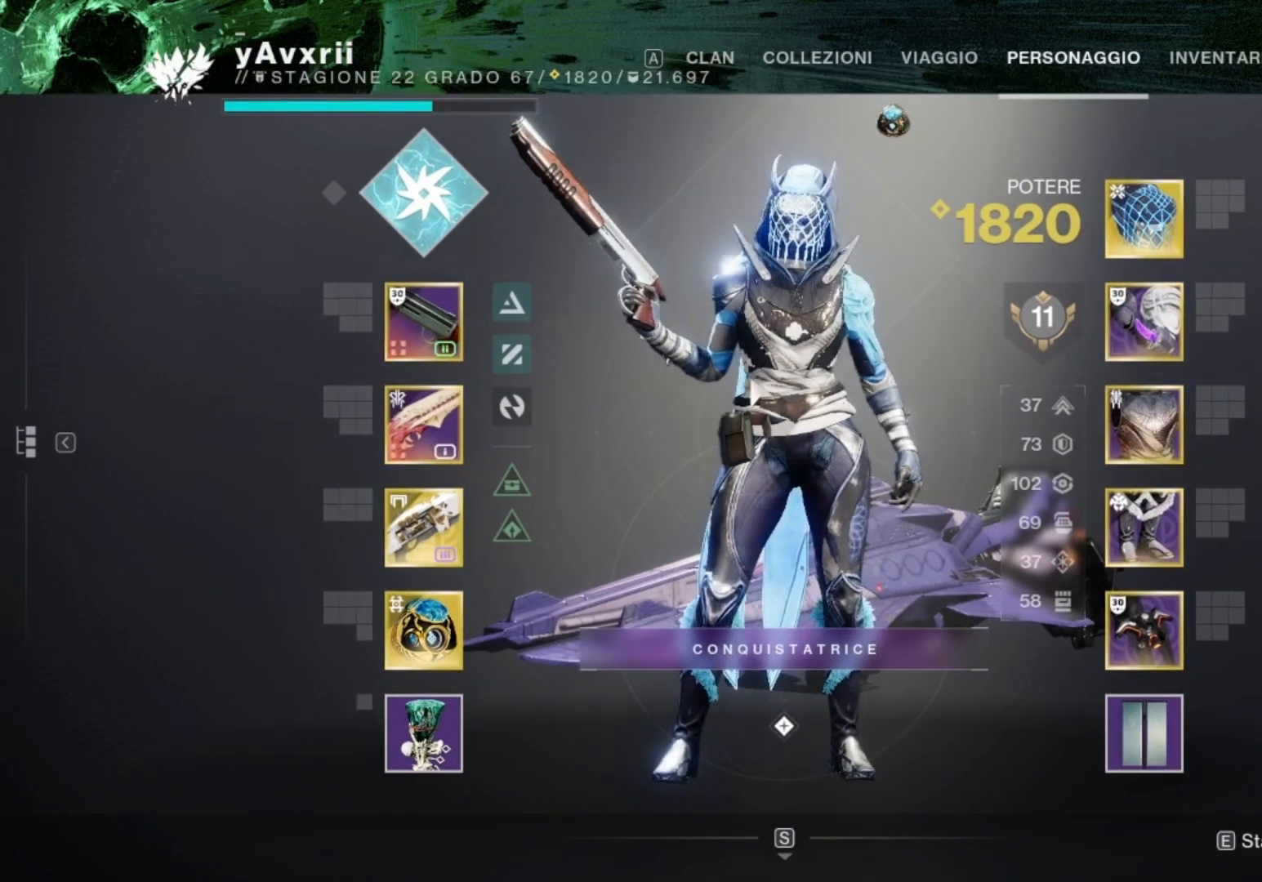
{"buttons": [], "left_stick": "center", "right_stick": "center", "events": []}
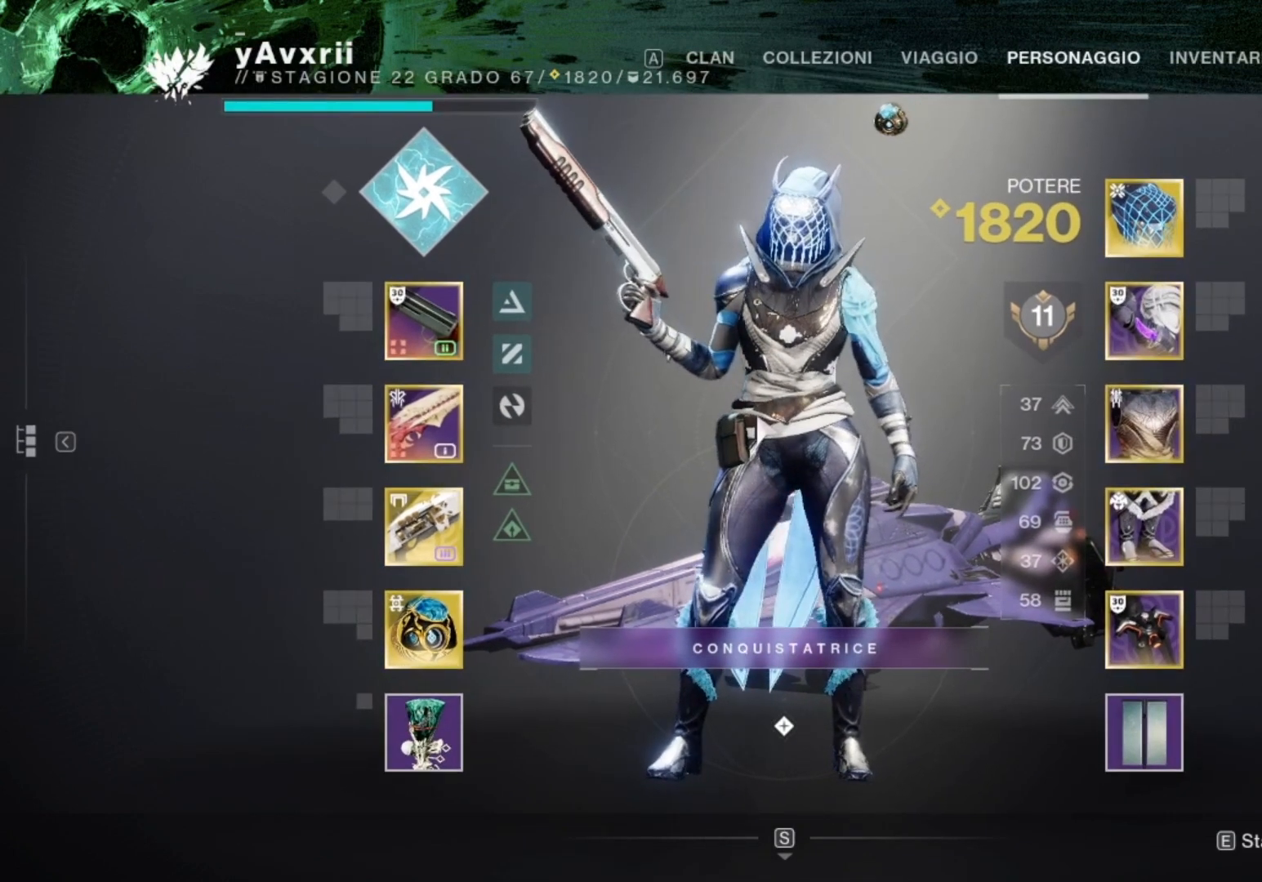
{"buttons": [], "left_stick": "center", "right_stick": "center", "events": []}
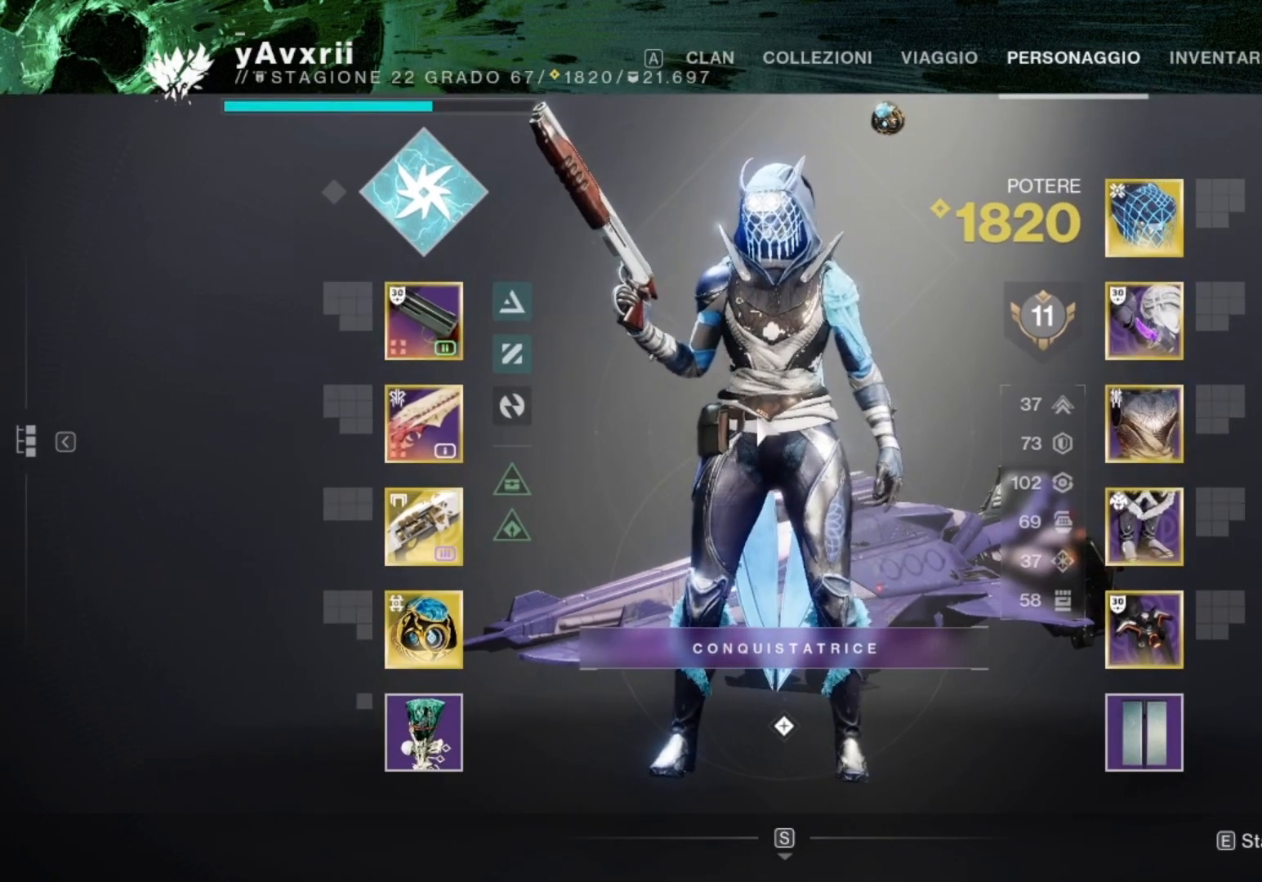
{"buttons": ["L3"], "left_stick": "up", "right_stick": "center", "events": [[100, "CIRCLE", "down"], [200, "CIRCLE", "up"], [333, "left_stick", "up-right"], [400, "left_stick", "up"], [467, "L3", "down"]]}
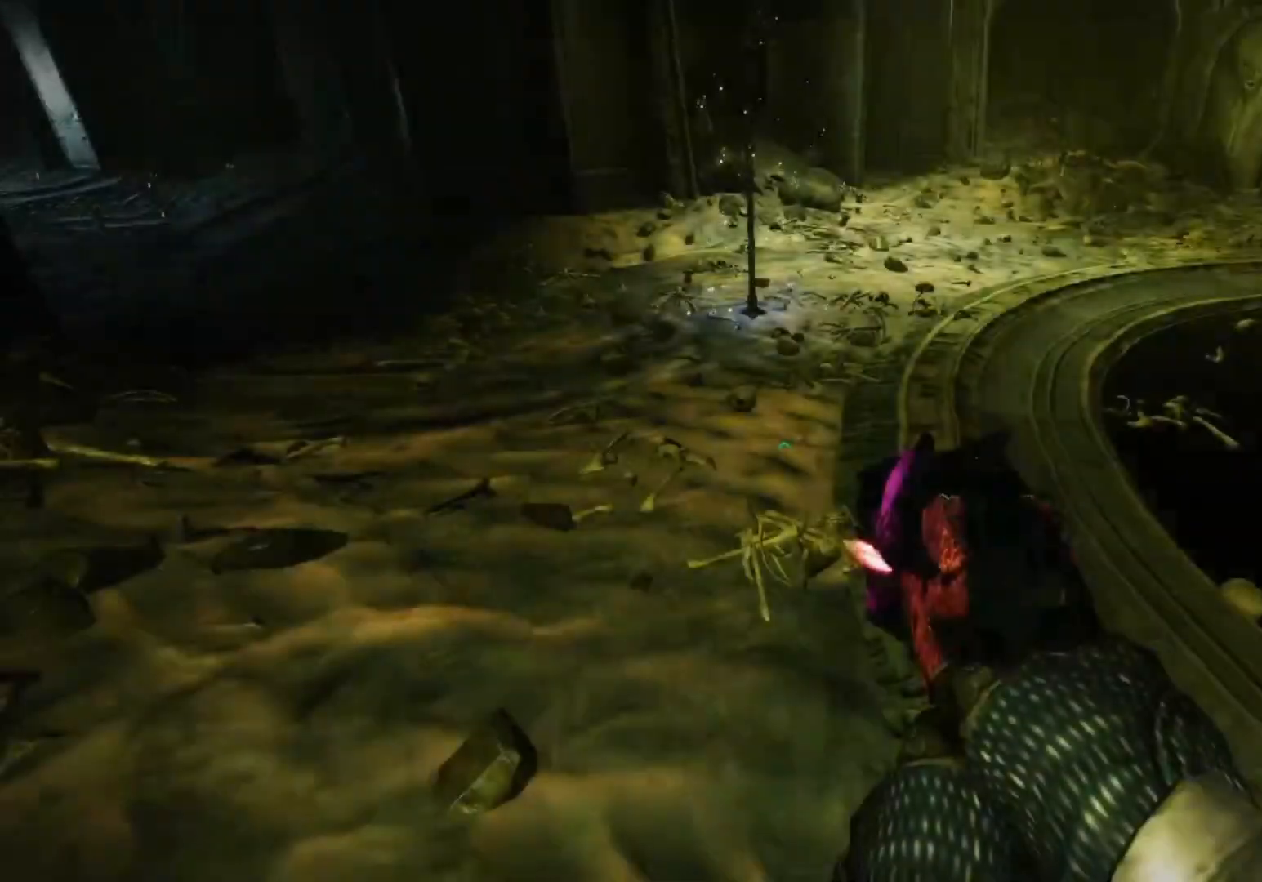
{"buttons": [], "left_stick": "up-left", "right_stick": "up-left", "events": [[100, "right_stick", "down-right"], [133, "L3", "up"], [200, "right_stick", "center"], [333, "right_stick", "up-left"], [467, "left_stick", "up-left"]]}
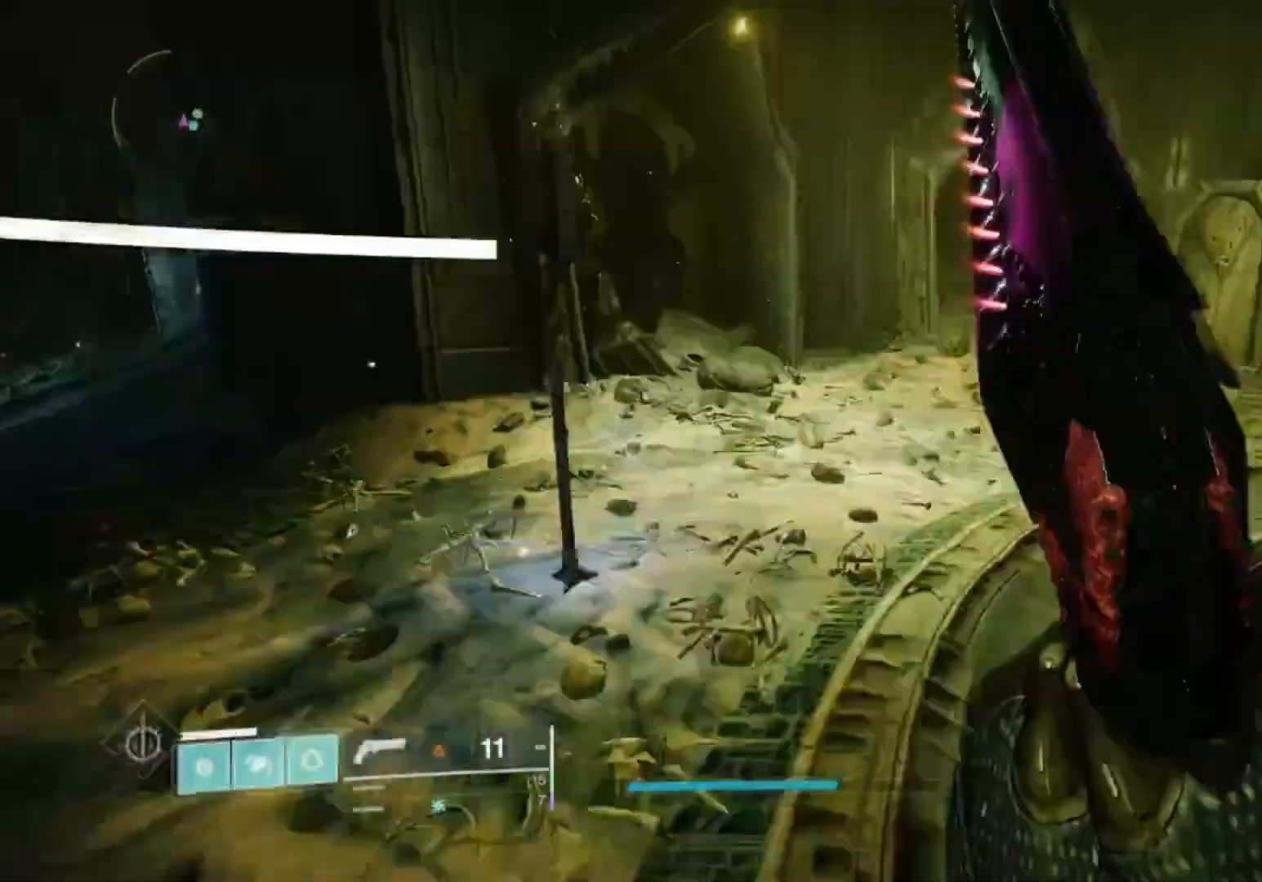
{"buttons": ["SQUARE"], "left_stick": "down", "right_stick": "center", "events": [[33, "right_stick", "center"], [100, "SQUARE", "down"], [133, "left_stick", "center"], [400, "left_stick", "down"]]}
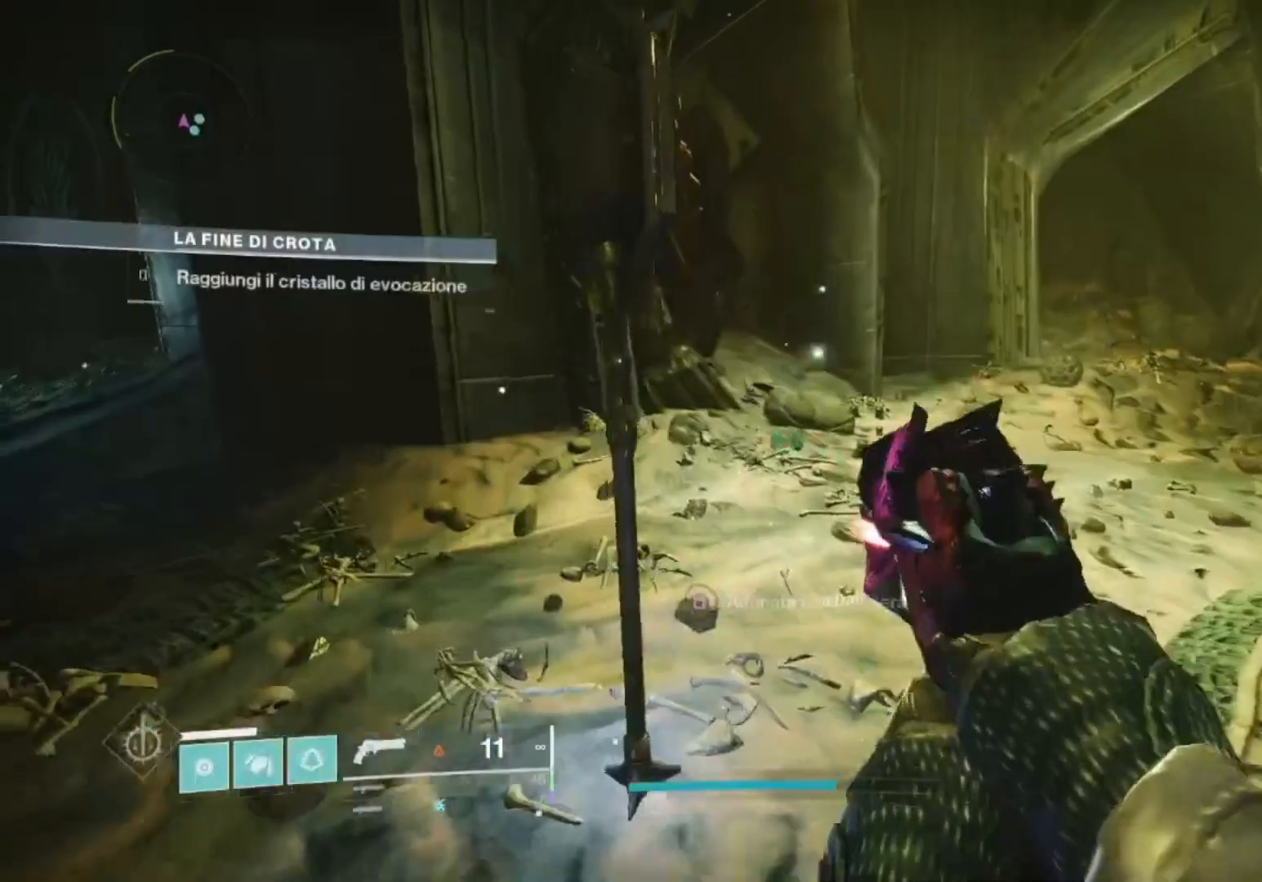
{"buttons": [], "left_stick": "down", "right_stick": "center", "events": [[100, "SQUARE", "up"], [200, "right_stick", "left"], [300, "right_stick", "center"], [367, "SQUARE", "down"], [467, "SQUARE", "up"]]}
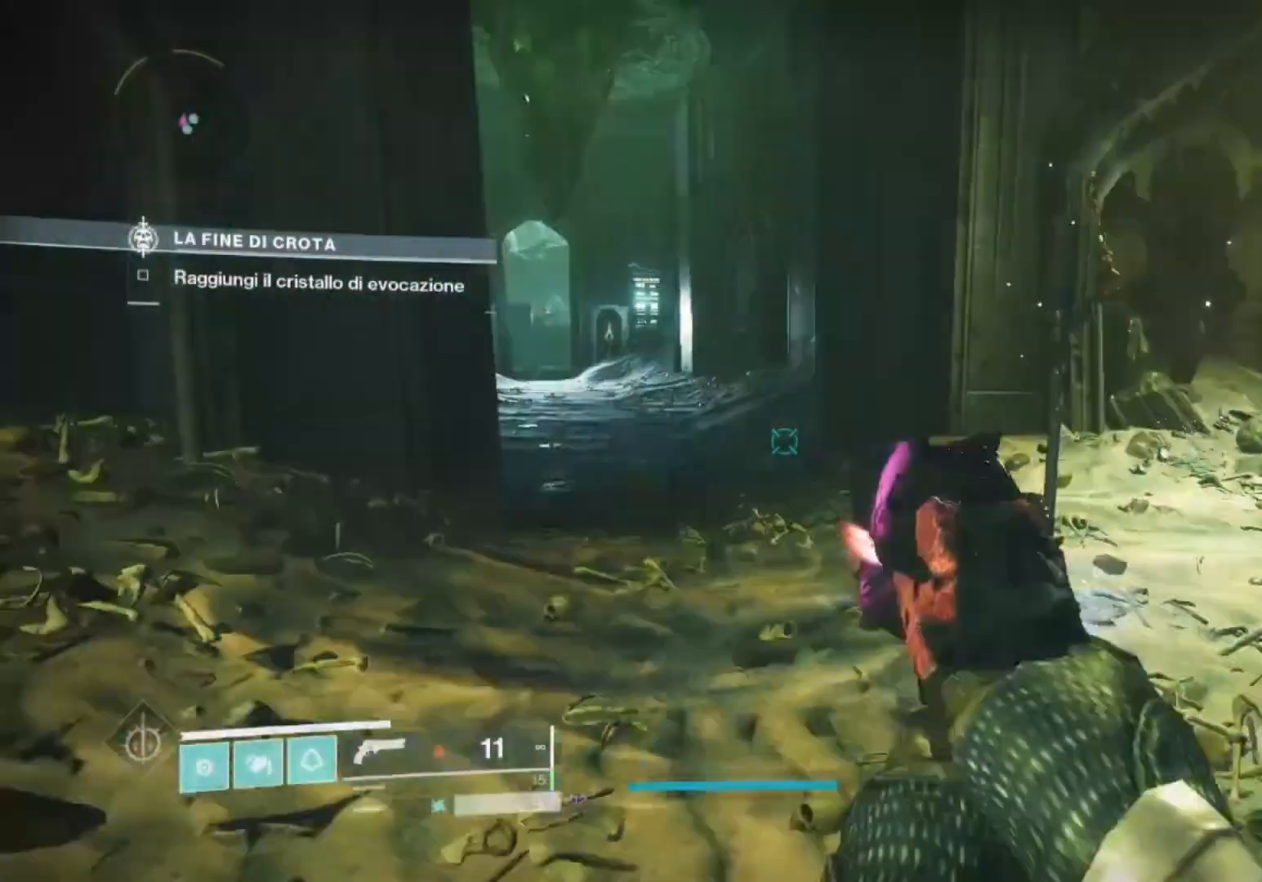
{"buttons": [], "left_stick": "center", "right_stick": "center", "events": [[33, "TRIANGLE", "down"], [33, "left_stick", "center"], [100, "TRIANGLE", "up"], [233, "right_stick", "up-left"], [300, "right_stick", "center"], [367, "SQUARE", "down"], [467, "SQUARE", "up"]]}
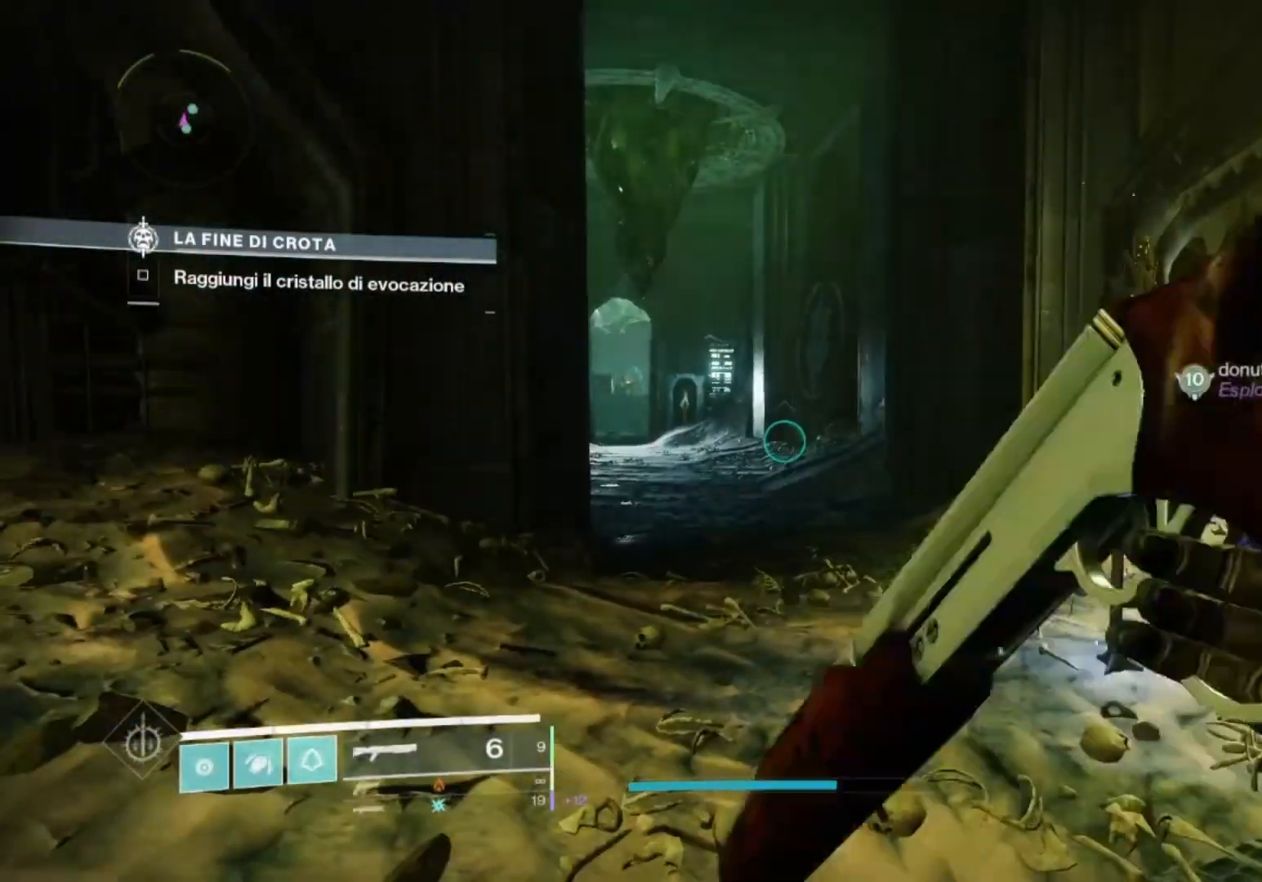
{"buttons": [], "left_stick": "center", "right_stick": "center", "events": [[33, "TRIANGLE", "down"], [233, "left_stick", "up"], [300, "TRIANGLE", "up"], [400, "TRIANGLE", "down"], [500, "TRIANGLE", "up"], [500, "left_stick", "center"]]}
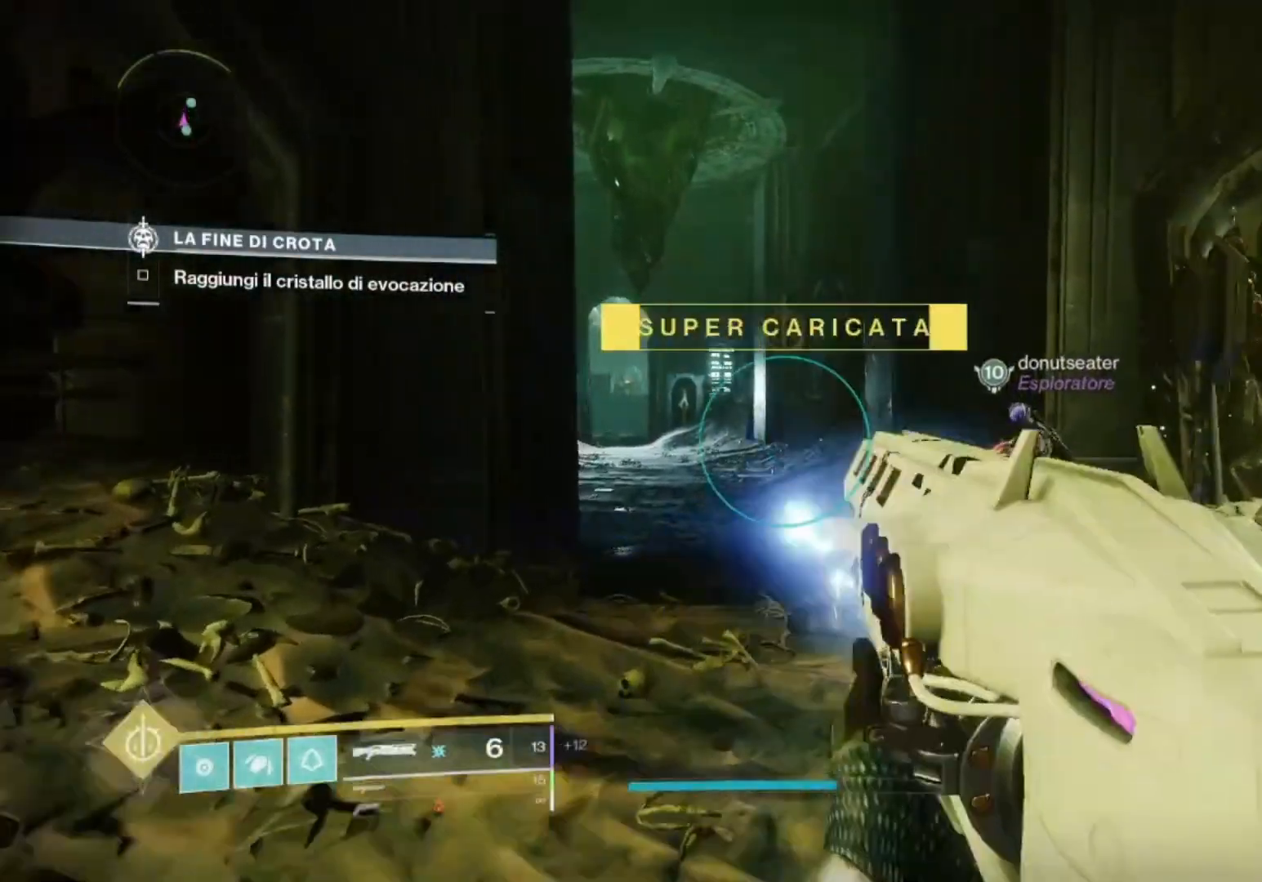
{"buttons": [], "left_stick": "center", "right_stick": "center", "events": [[100, "START", "down"], [100, "left_stick", "right"], [200, "START", "up"], [500, "left_stick", "center"]]}
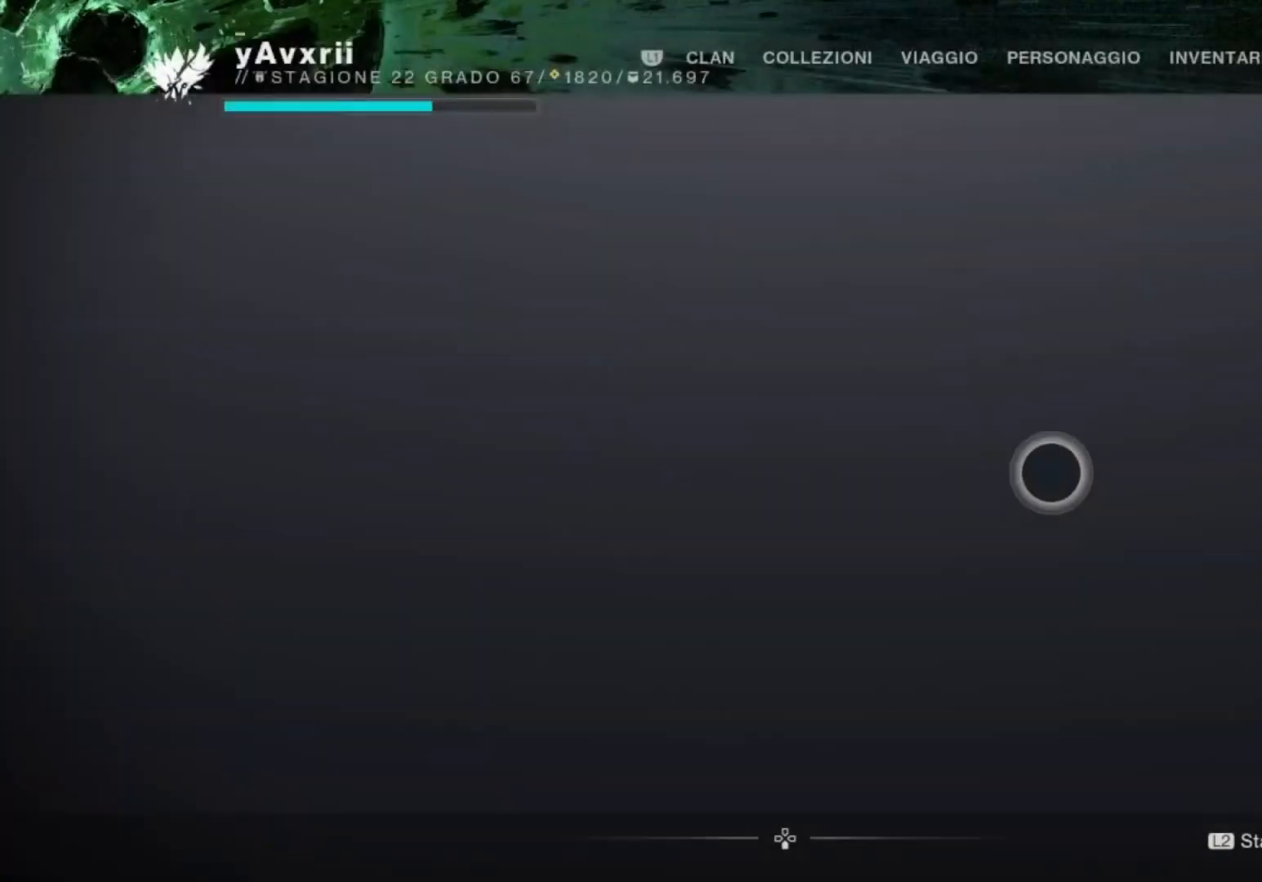
{"buttons": [], "left_stick": "left", "right_stick": "center", "events": [[267, "left_stick", "up-right"], [367, "left_stick", "center"], [433, "left_stick", "left"]]}
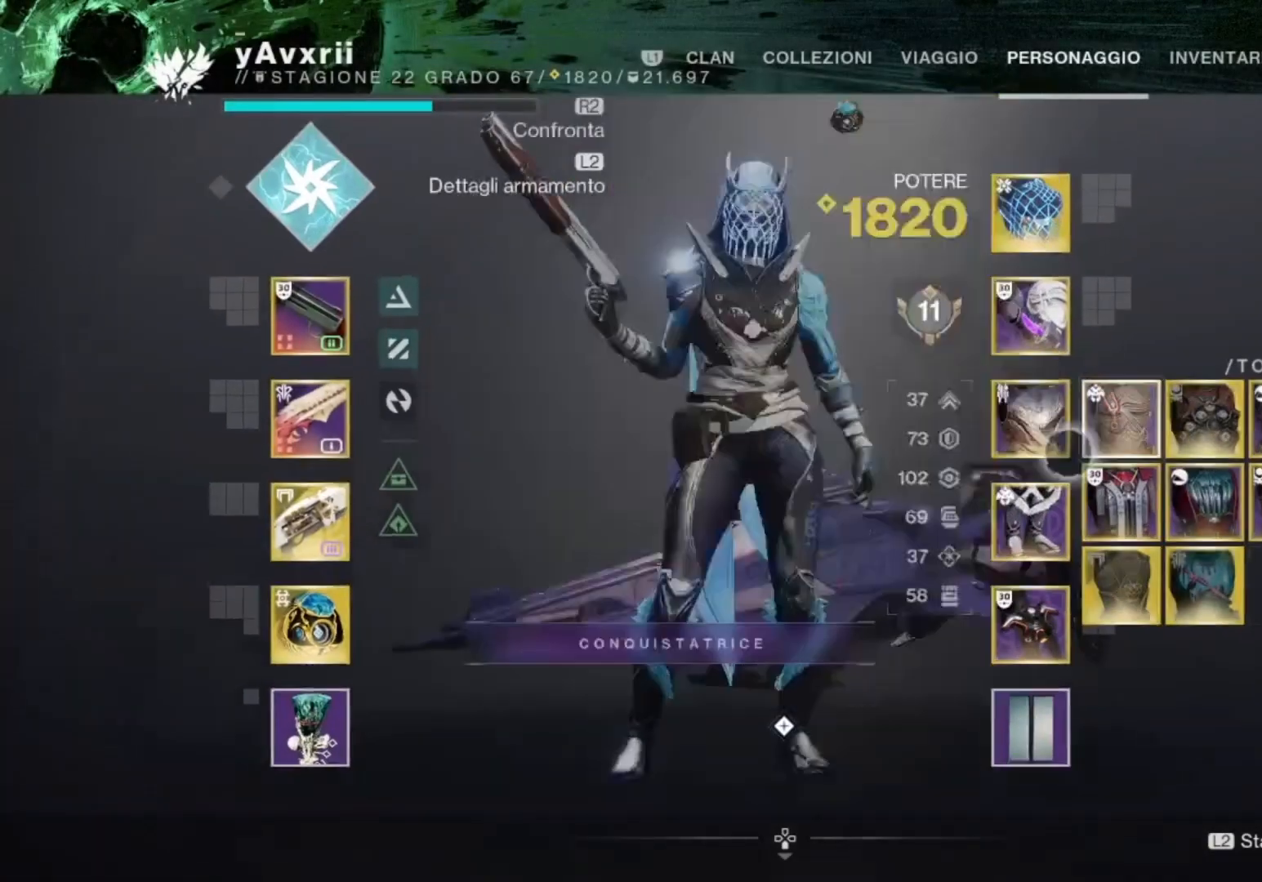
{"buttons": [], "left_stick": "up", "right_stick": "center", "events": [[100, "left_stick", "up-right"], [267, "CROSS", "down"], [333, "left_stick", "up"], [367, "CROSS", "up"]]}
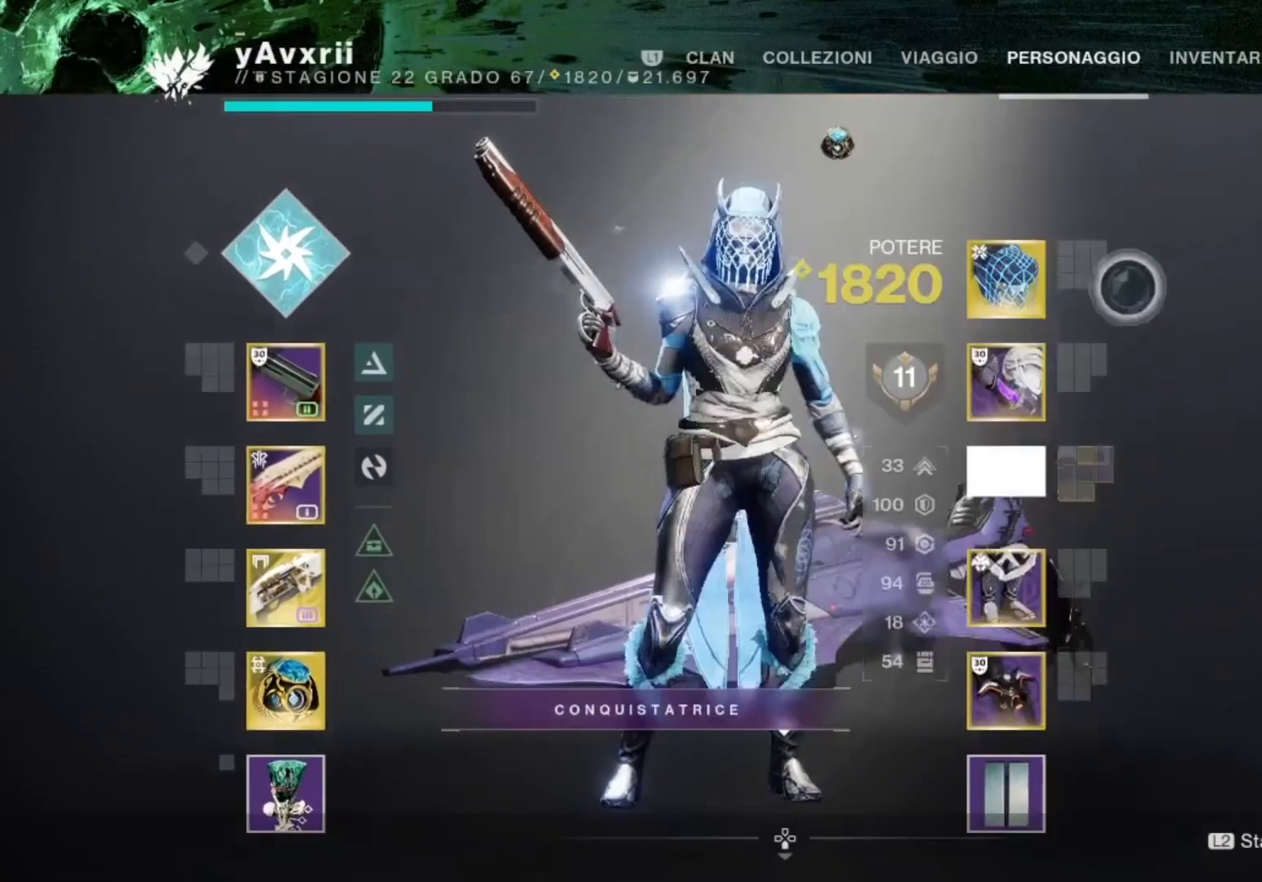
{"buttons": [], "left_stick": "center", "right_stick": "center", "events": [[233, "left_stick", "center"], [333, "CIRCLE", "down"], [500, "CIRCLE", "up"]]}
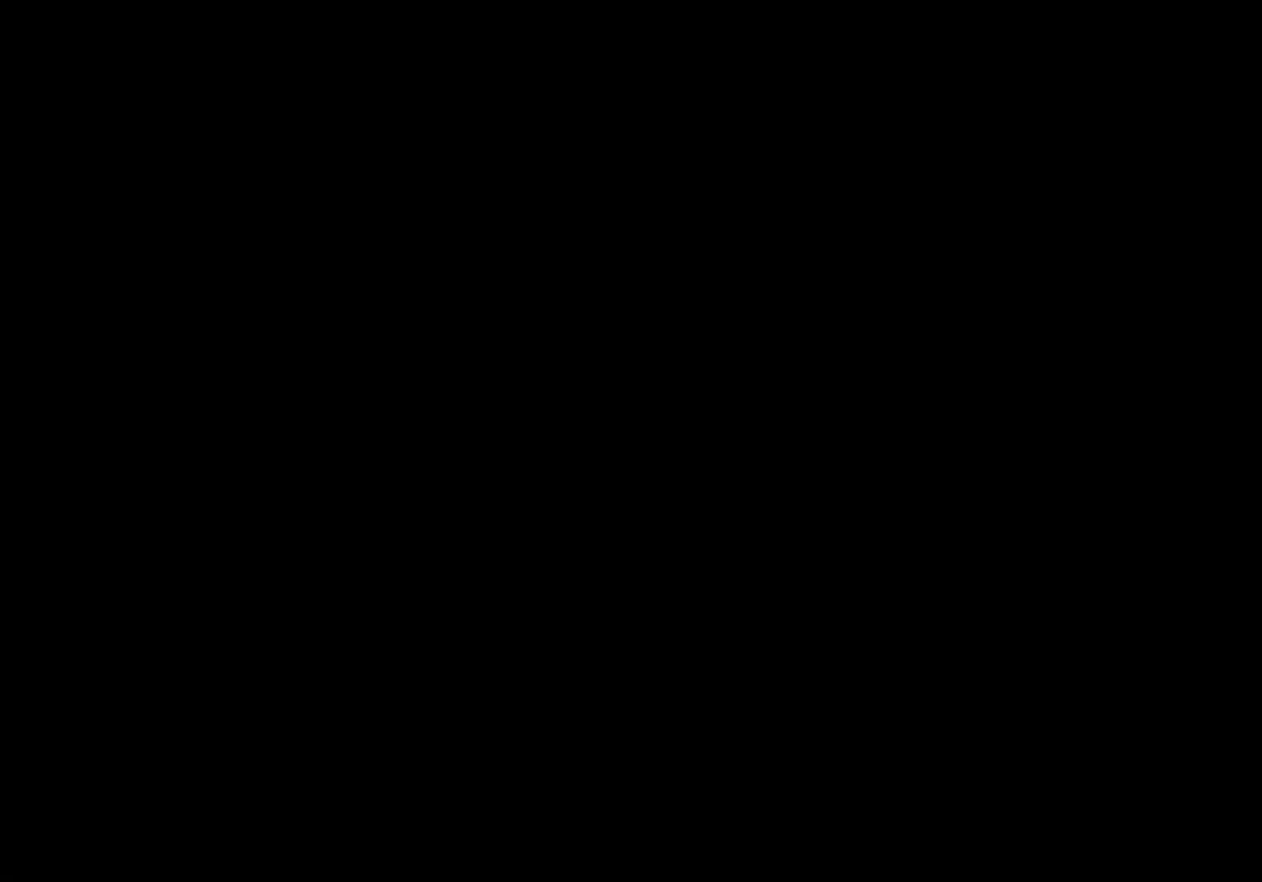
{"buttons": [], "left_stick": "up", "right_stick": "center", "events": [[200, "left_stick", "up"]]}
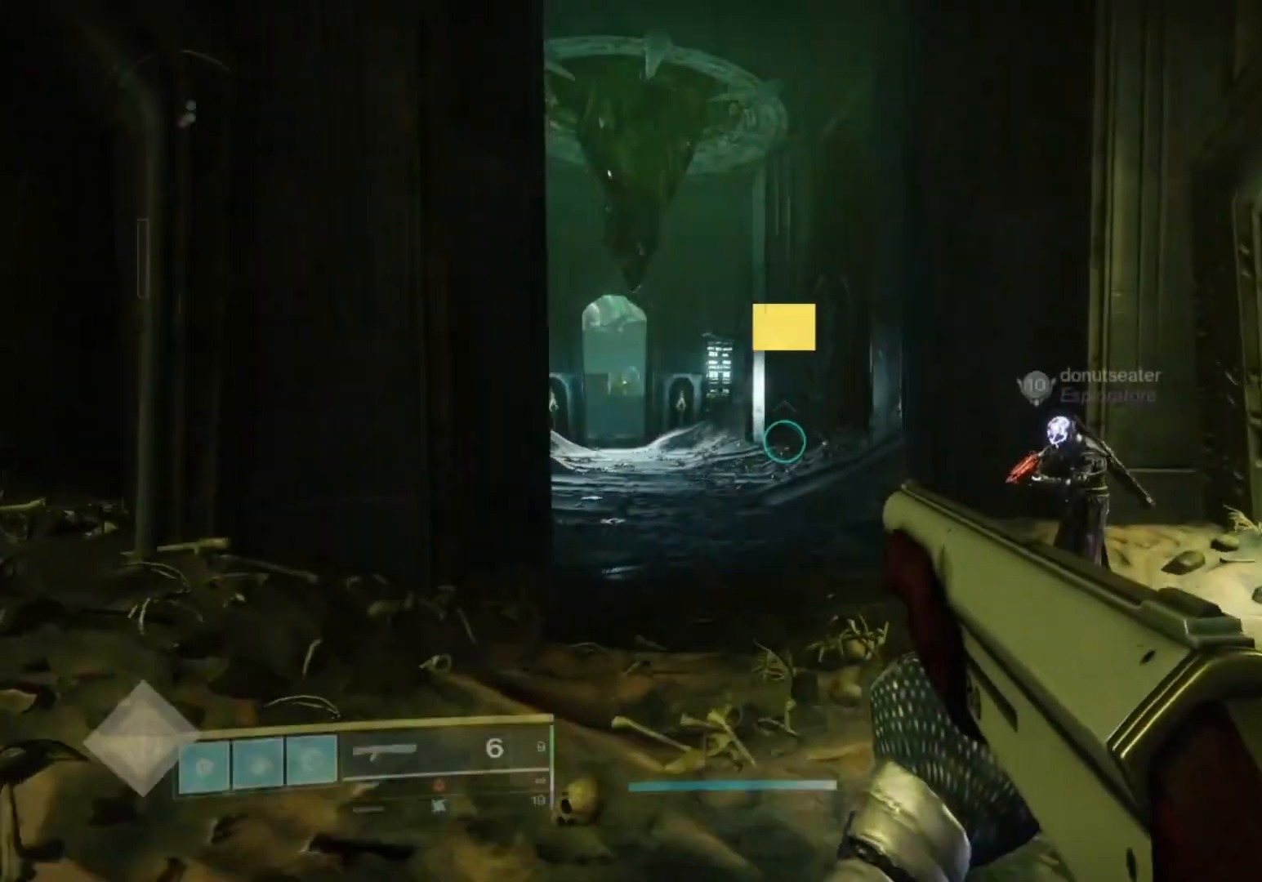
{"buttons": ["CROSS"], "left_stick": "center", "right_stick": "center", "events": [[67, "SQUARE", "down"], [67, "left_stick", "center"], [200, "SQUARE", "up"], [233, "CROSS", "down"], [400, "CROSS", "up"], [433, "CROSS", "down"]]}
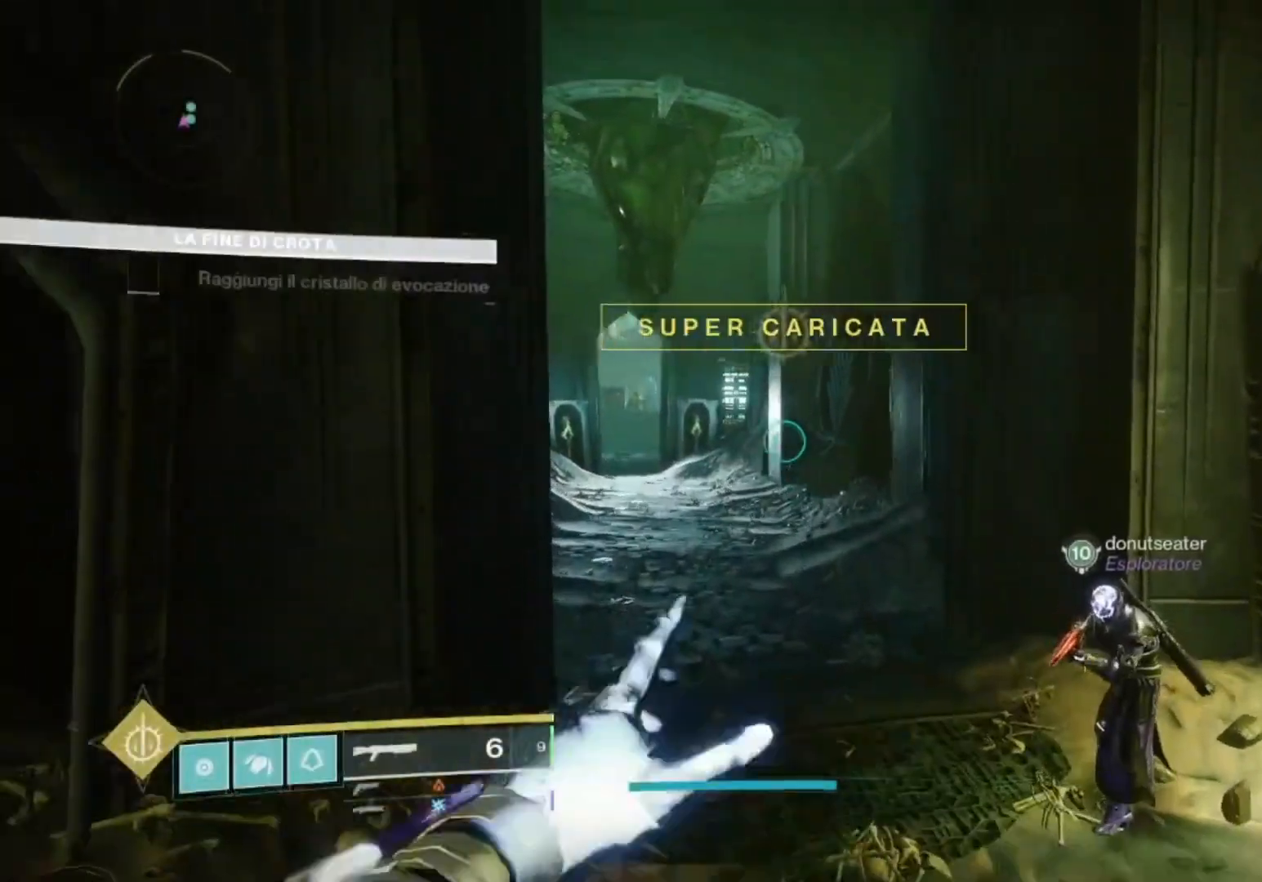
{"buttons": [], "left_stick": "center", "right_stick": "center", "events": [[33, "CROSS", "up"], [100, "right_stick", "down"], [167, "left_stick", "up"], [233, "right_stick", "center"], [367, "left_stick", "center"], [433, "SQUARE", "down"], [500, "SQUARE", "up"]]}
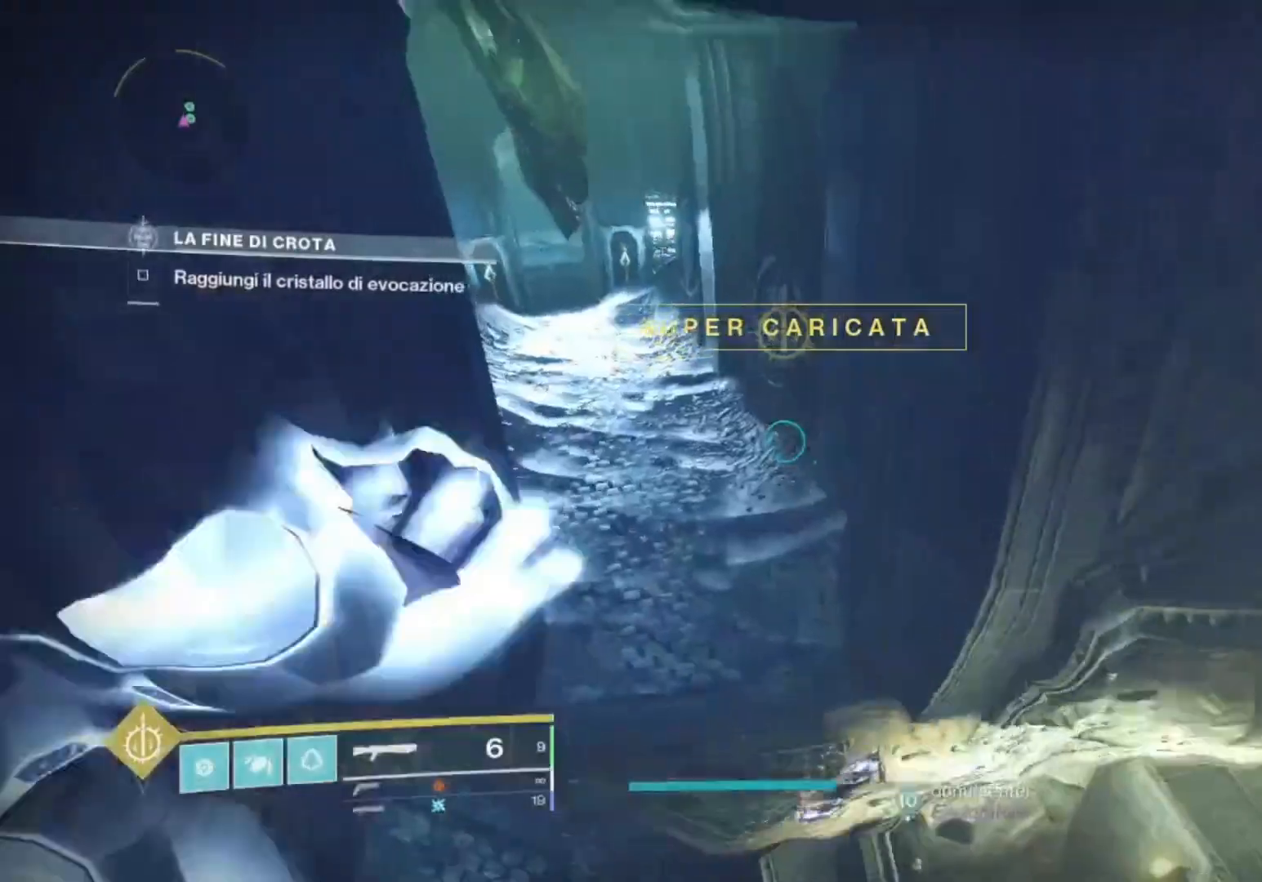
{"buttons": [], "left_stick": "up", "right_stick": "center", "events": [[133, "right_stick", "down"], [167, "left_stick", "up"], [233, "right_stick", "right"], [300, "right_stick", "center"], [433, "SQUARE", "down"], [500, "SQUARE", "up"]]}